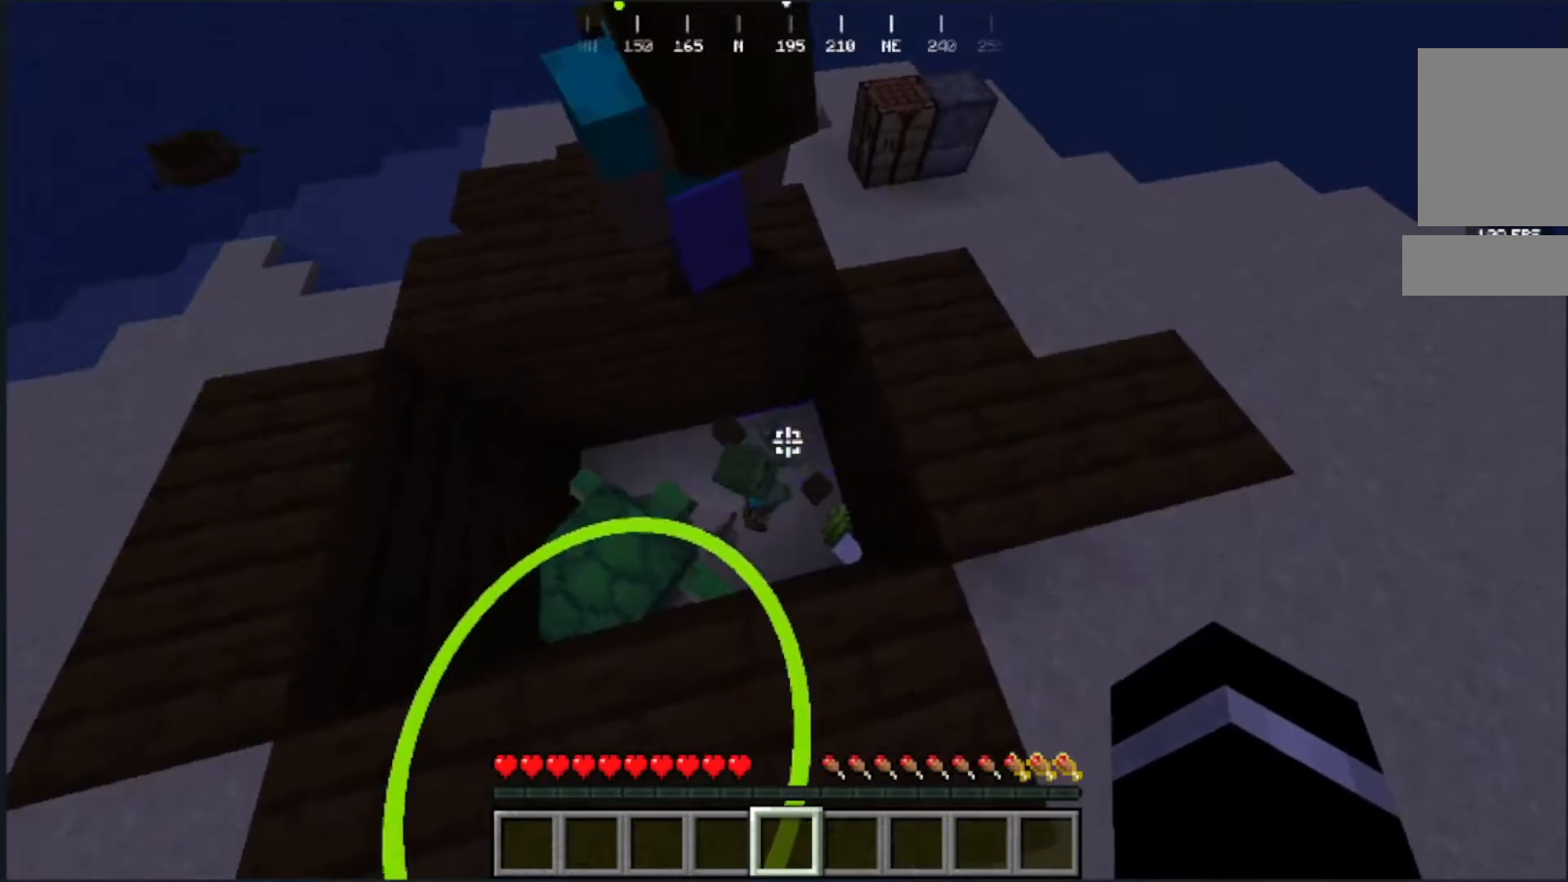
Gameplay with keyboard and mouse; each line is a JSON object with the keys and mouse buttons held at the frame after it. "events" lists presses ("down") and releases ("up") of "a", "d", "s", "w", "mouse_left" and "mouse_right" between this image and that frame as [ms after this image, input, new state], when the widget could be followed in between. "mouse_left", "mouse_right" = the "left", "right" buttons of the "mouse" list. No other keys are recorded. Fast repeated clicks can show as one long hold. Mouse movement is not recorded.
{"keys": [], "mouse": [], "events": []}
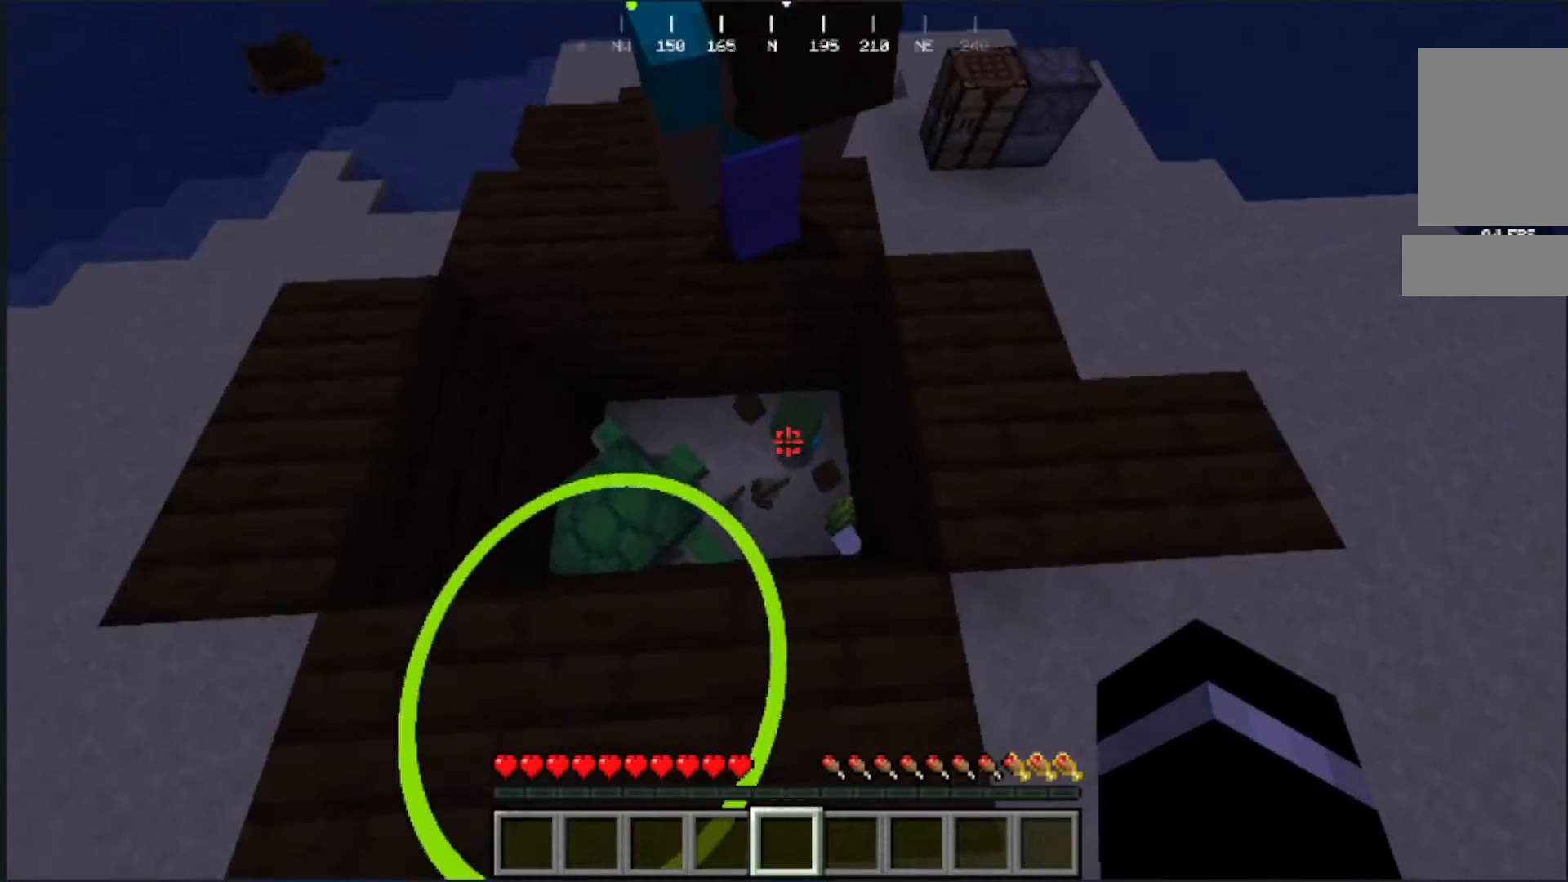
{"keys": [], "mouse": [], "events": [[167, "mouse_left", "down"], [333, "mouse_left", "up"]]}
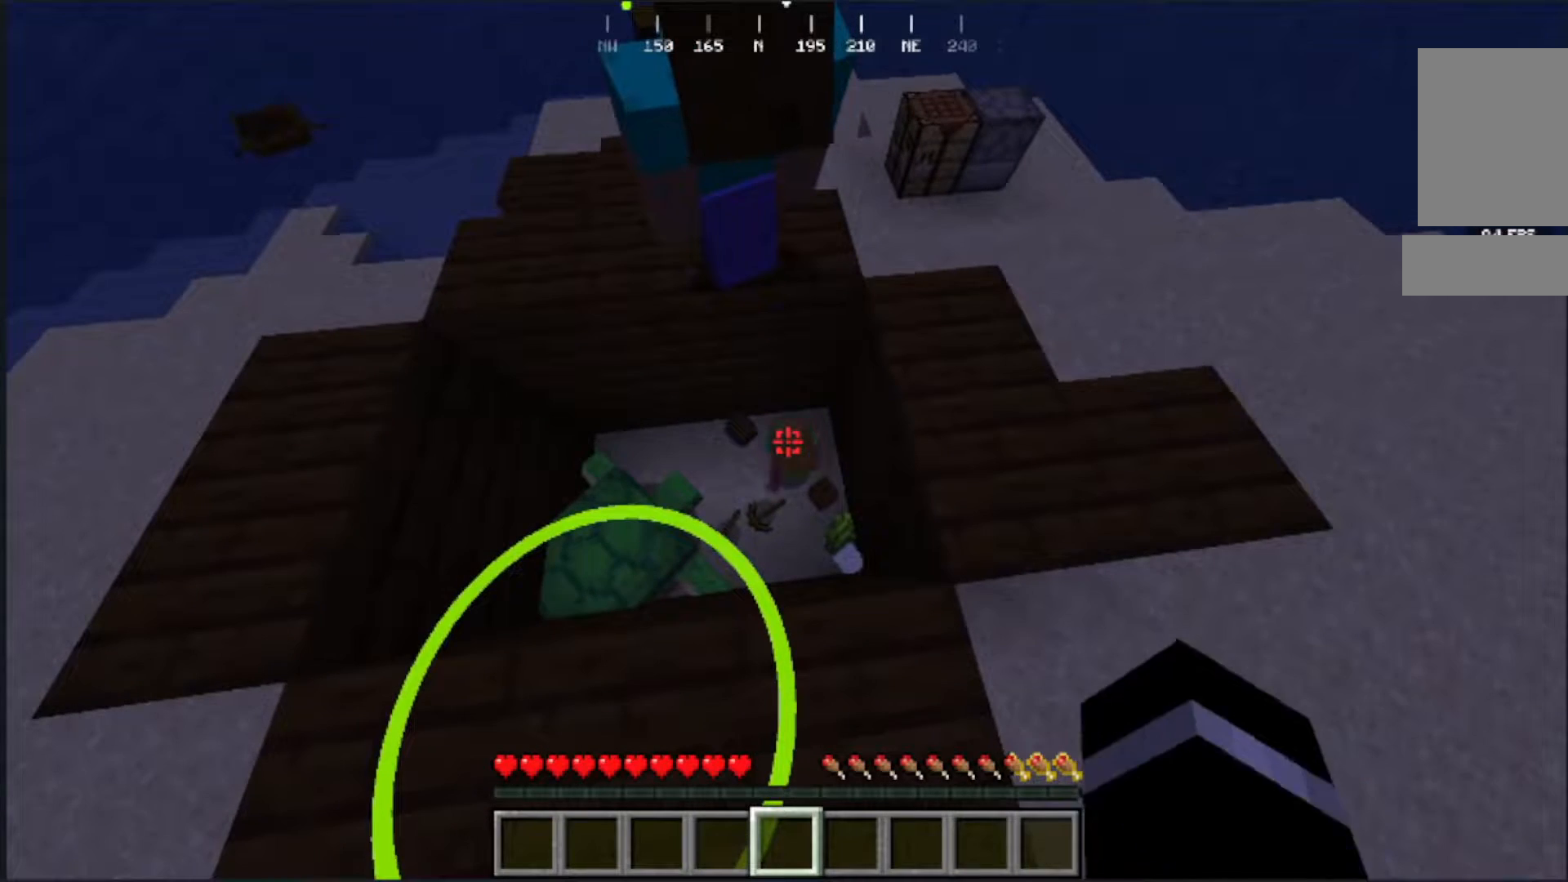
{"keys": [], "mouse": [], "events": []}
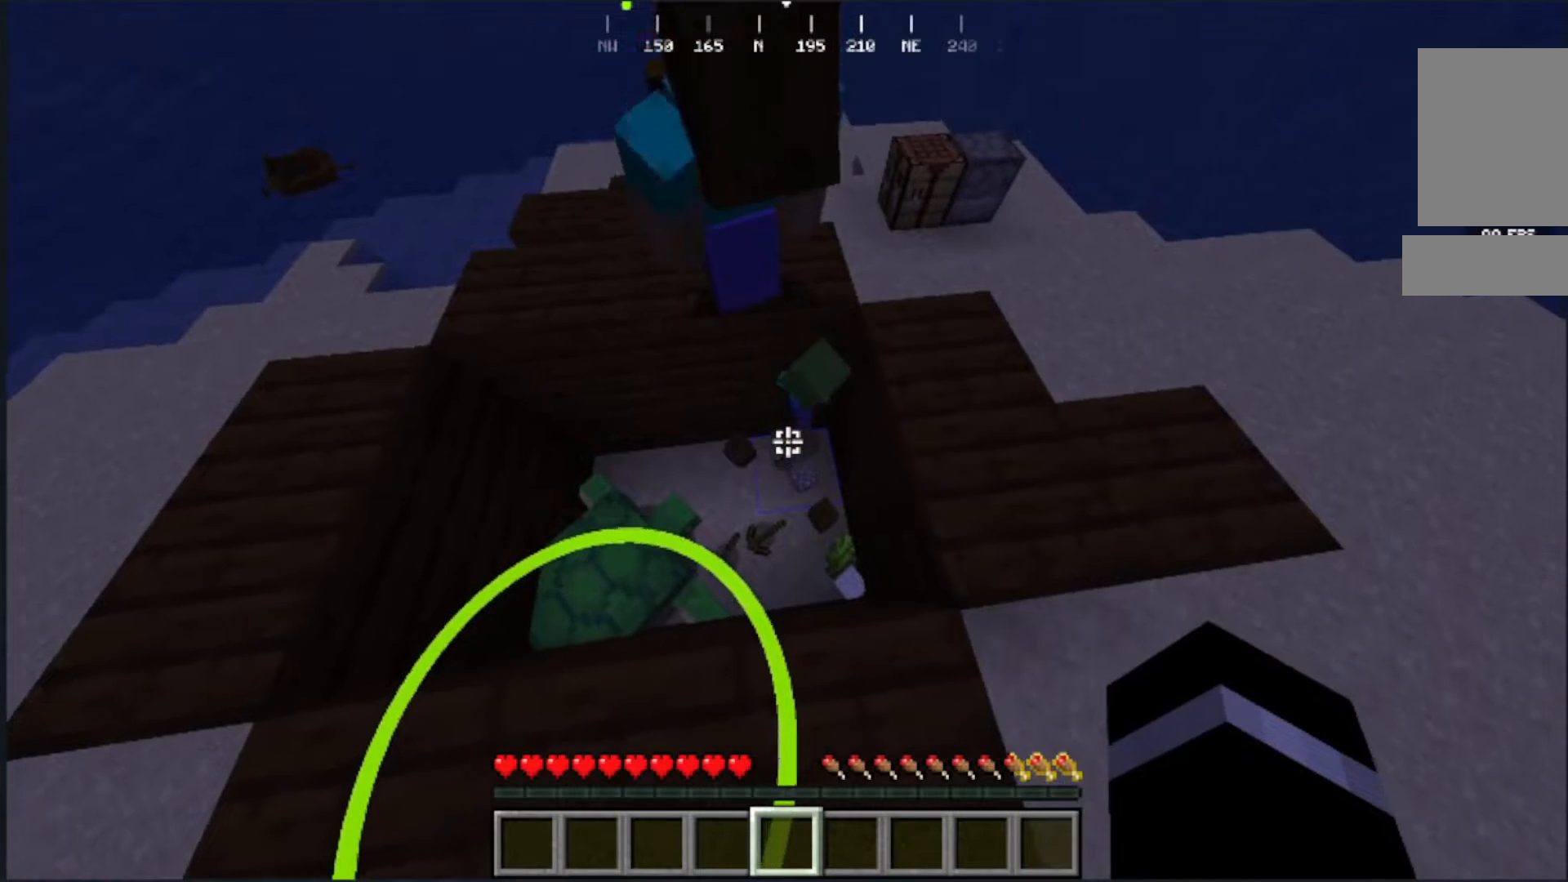
{"keys": [], "mouse": ["left"]}
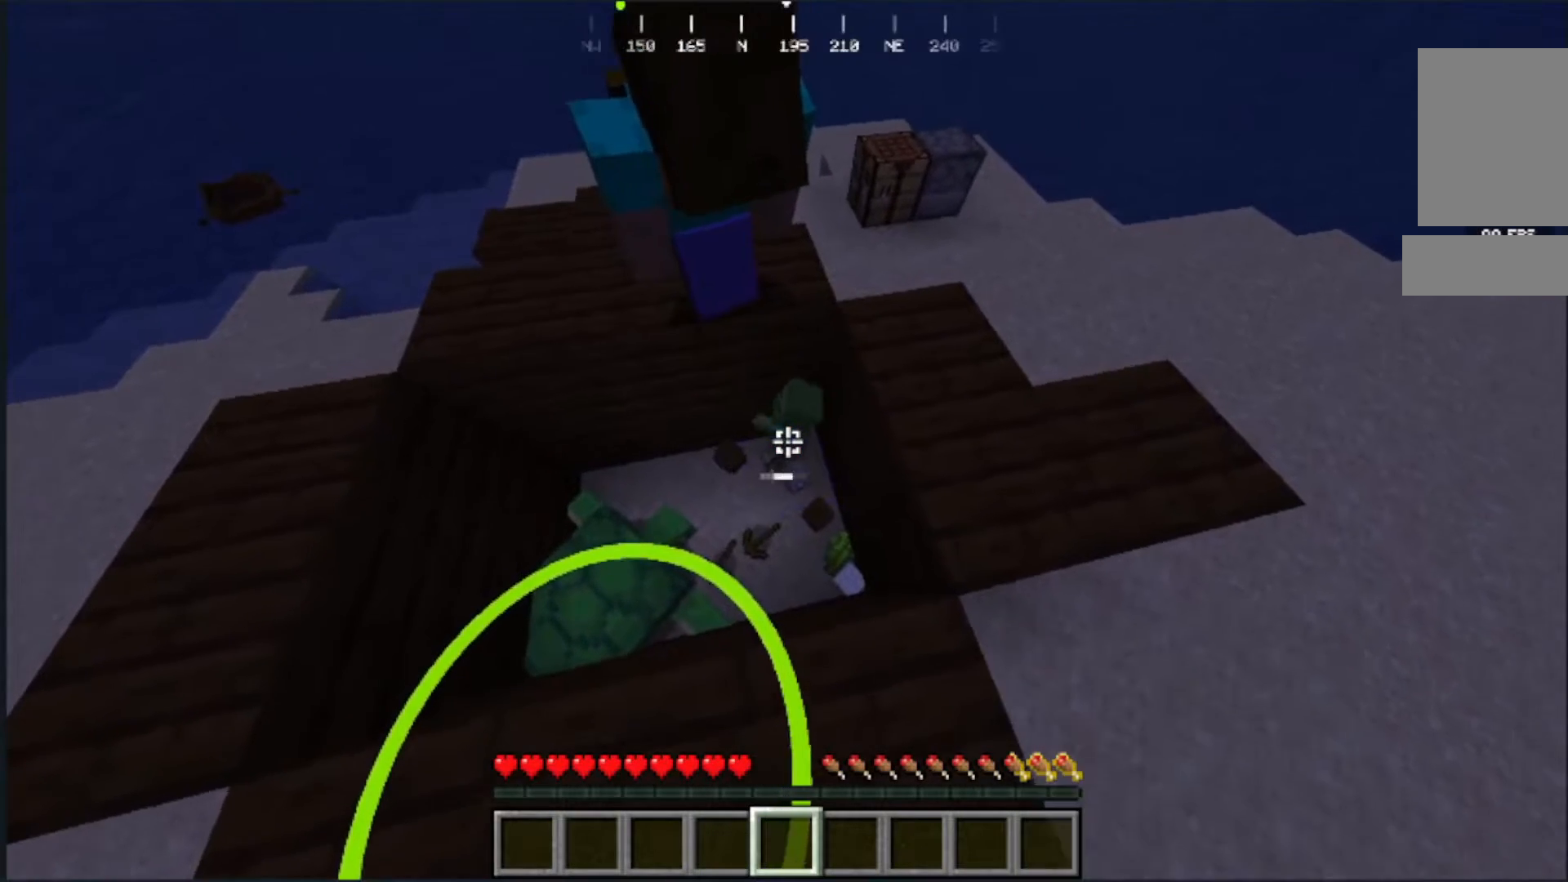
{"keys": [], "mouse": [], "events": [[67, "mouse_left", "up"]]}
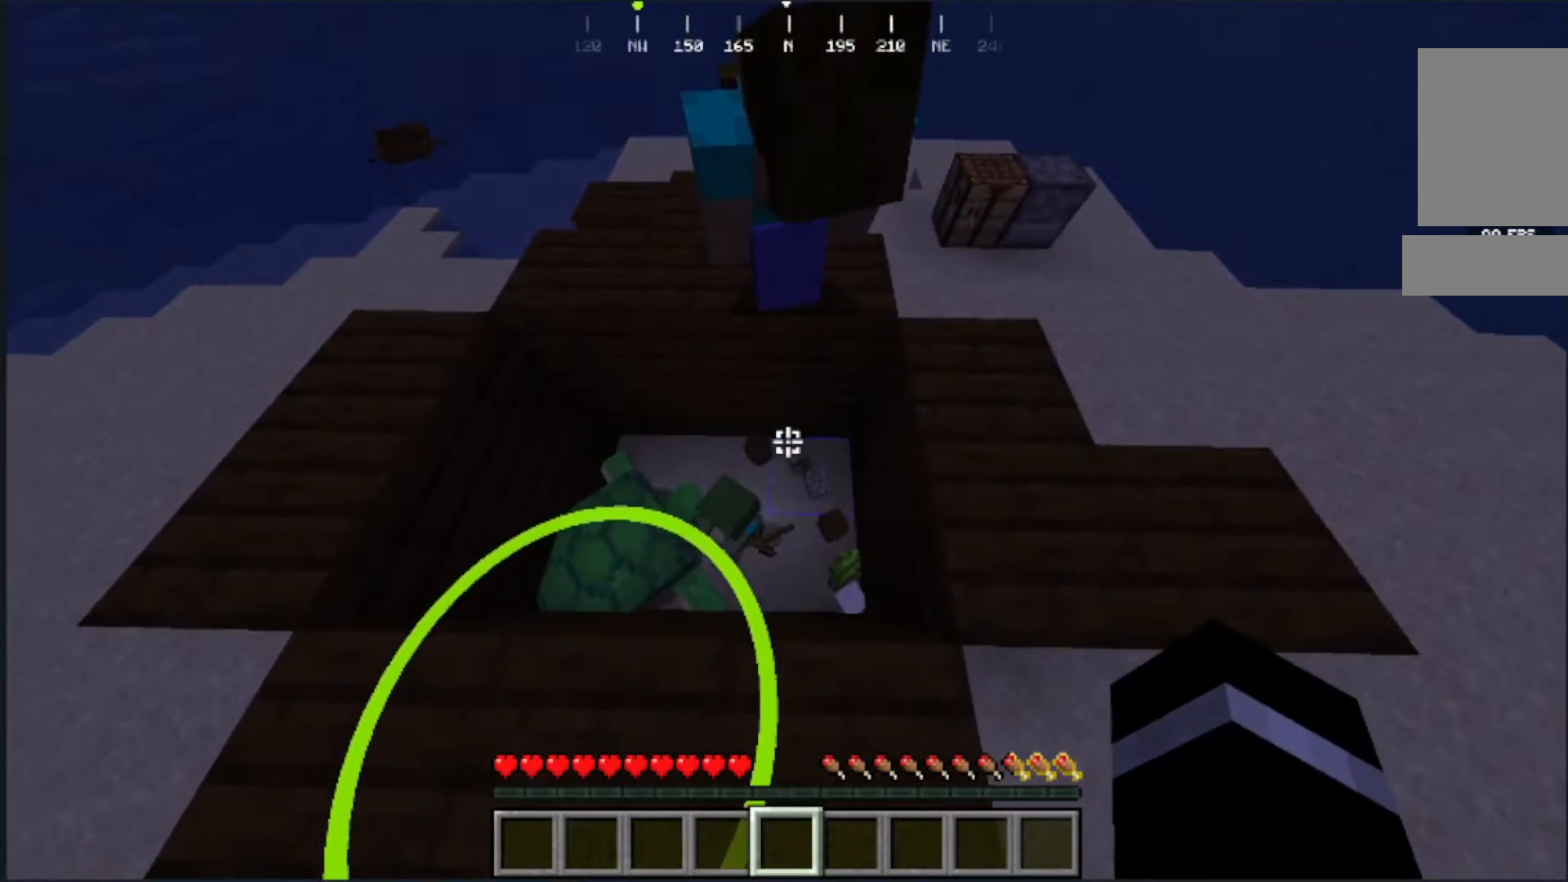
{"keys": [], "mouse": [], "events": []}
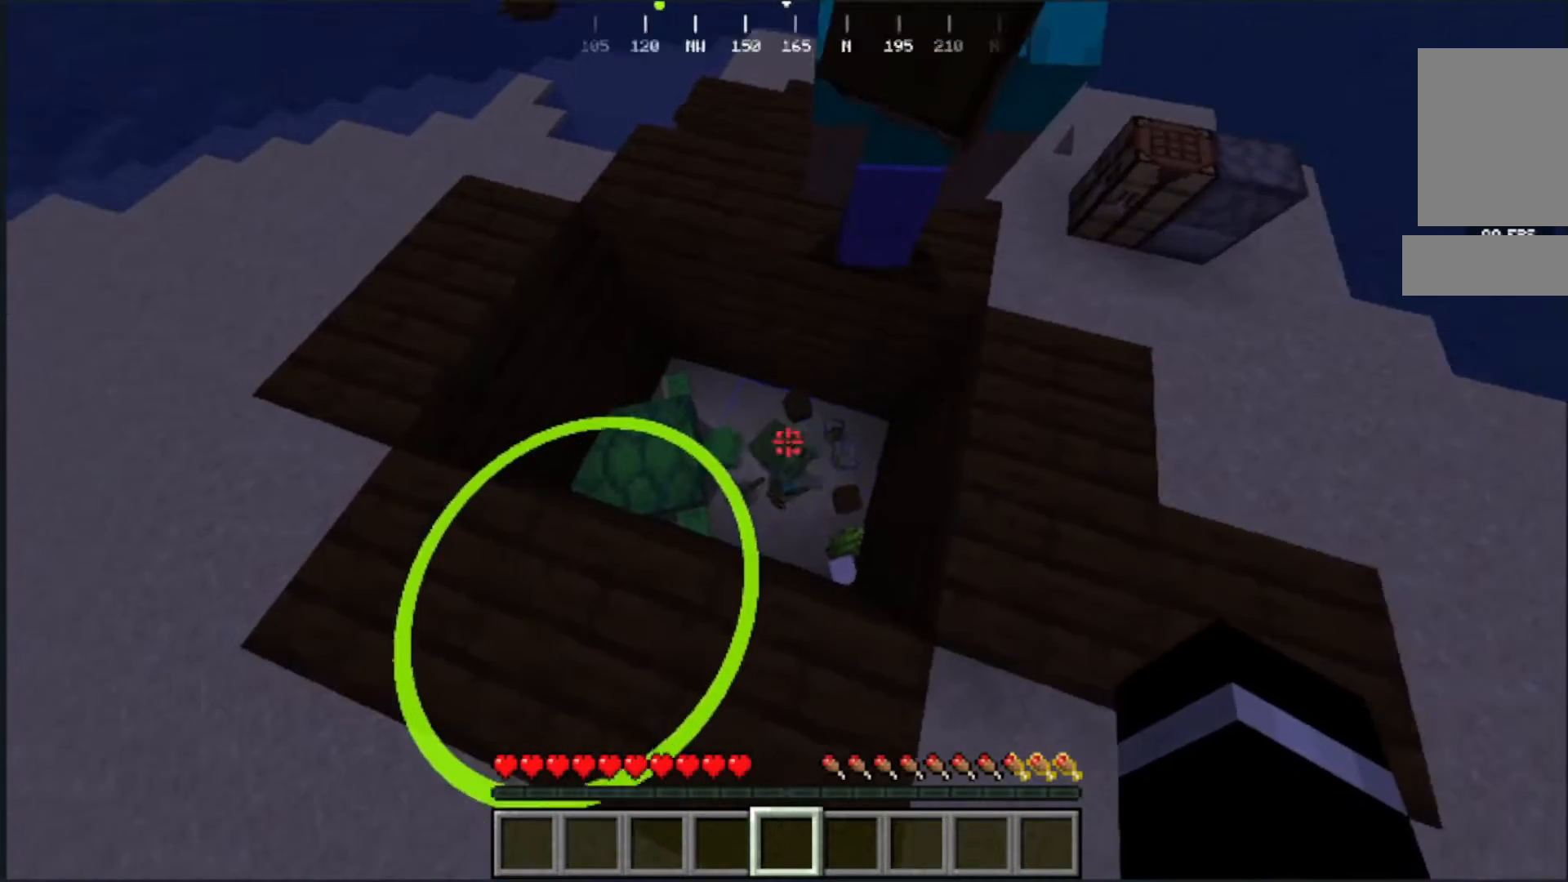
{"keys": [], "mouse": [], "events": []}
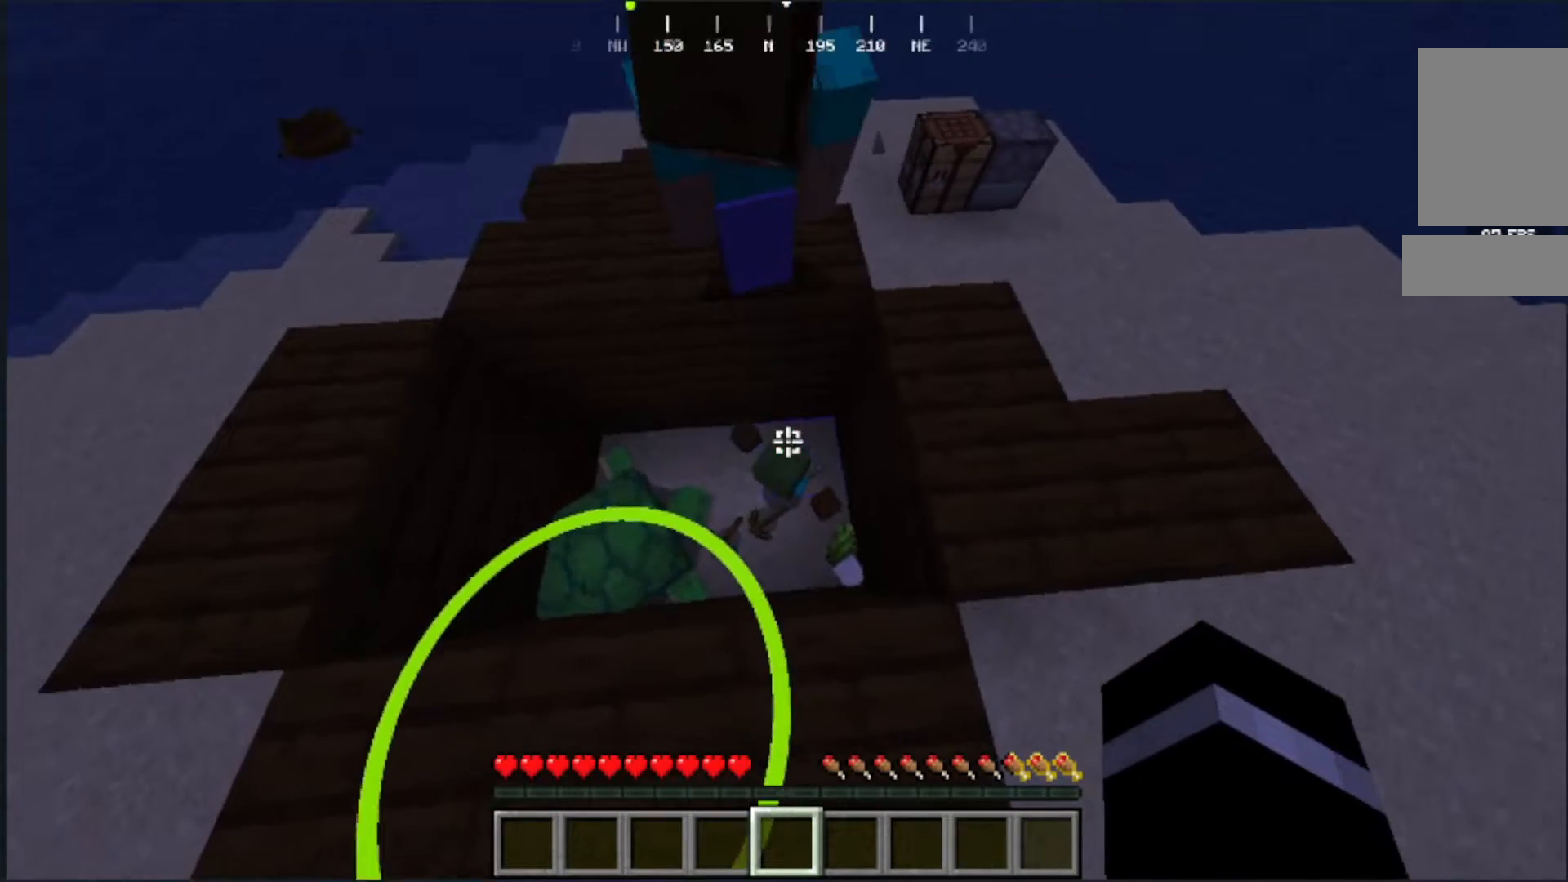
{"keys": [], "mouse": [], "events": [[133, "mouse_left", "down"], [283, "mouse_left", "up"]]}
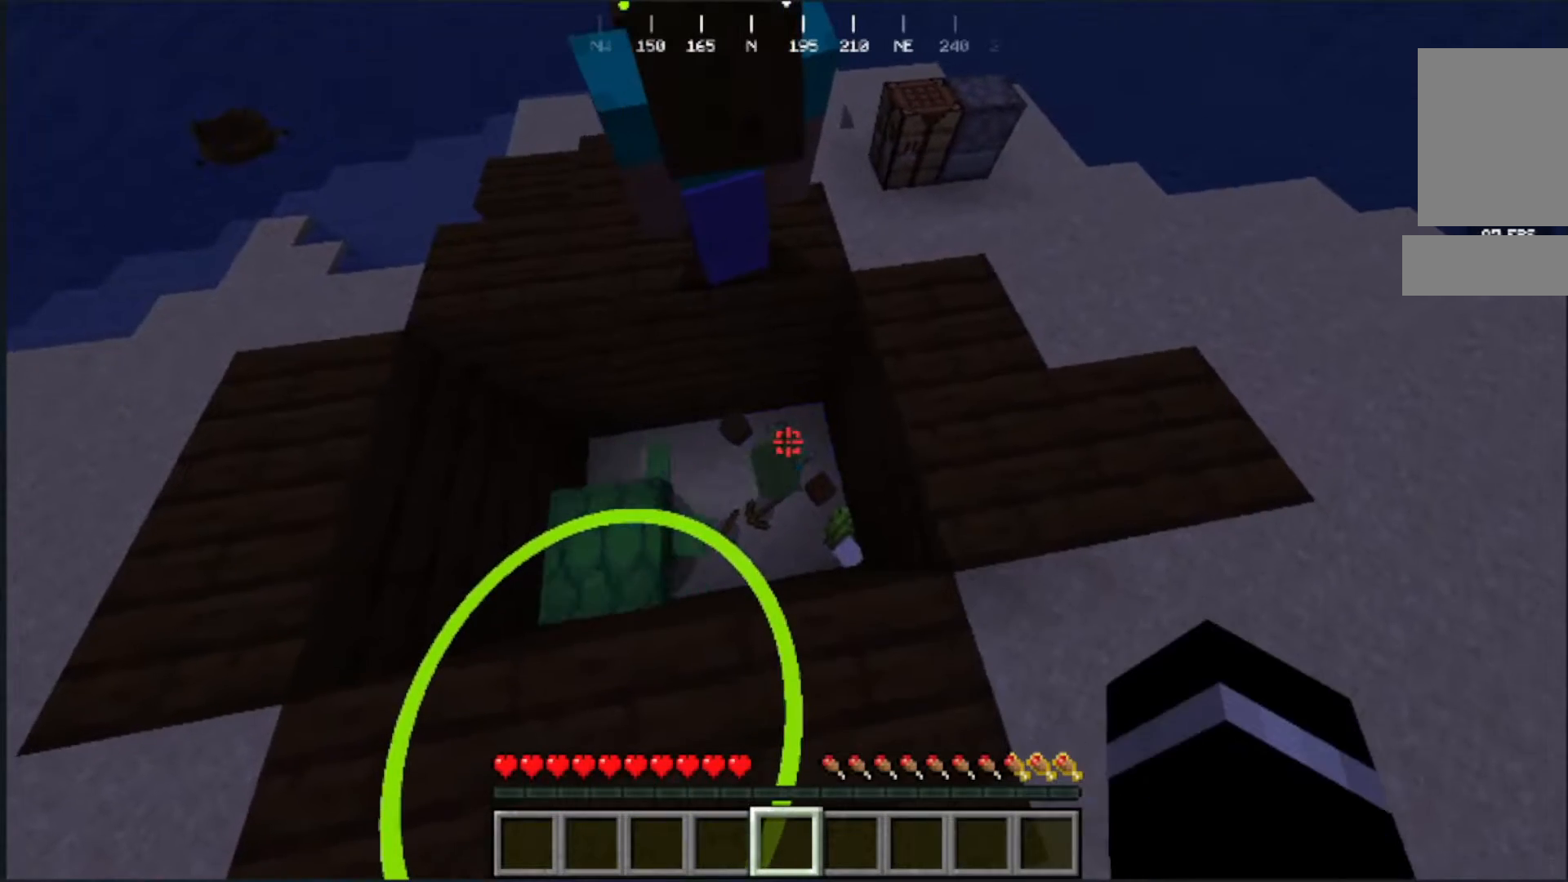
{"keys": [], "mouse": [], "events": []}
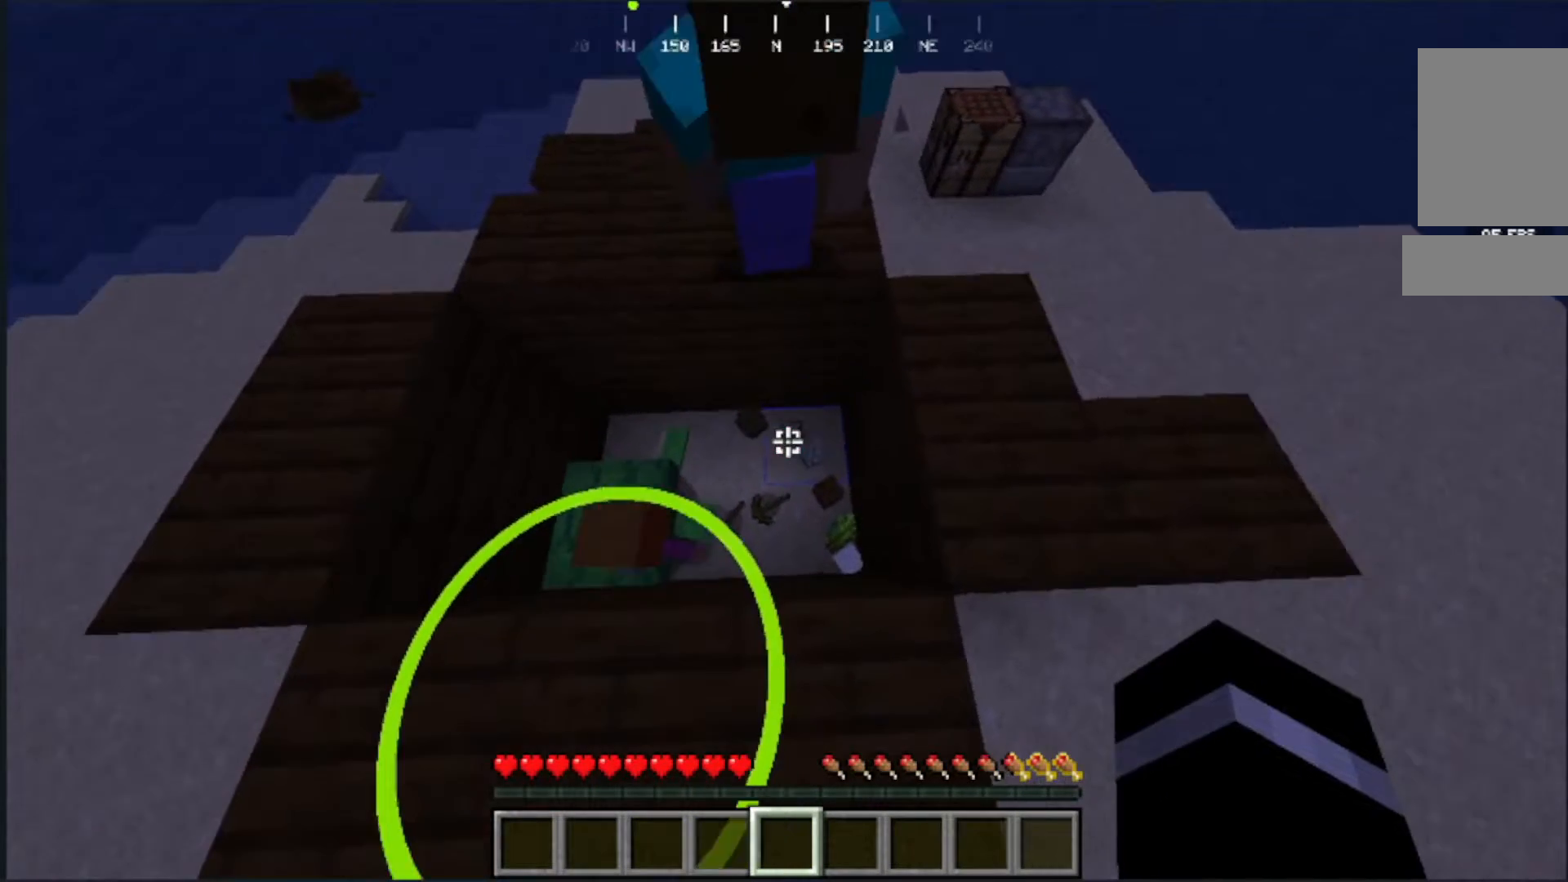
{"keys": [], "mouse": [], "events": []}
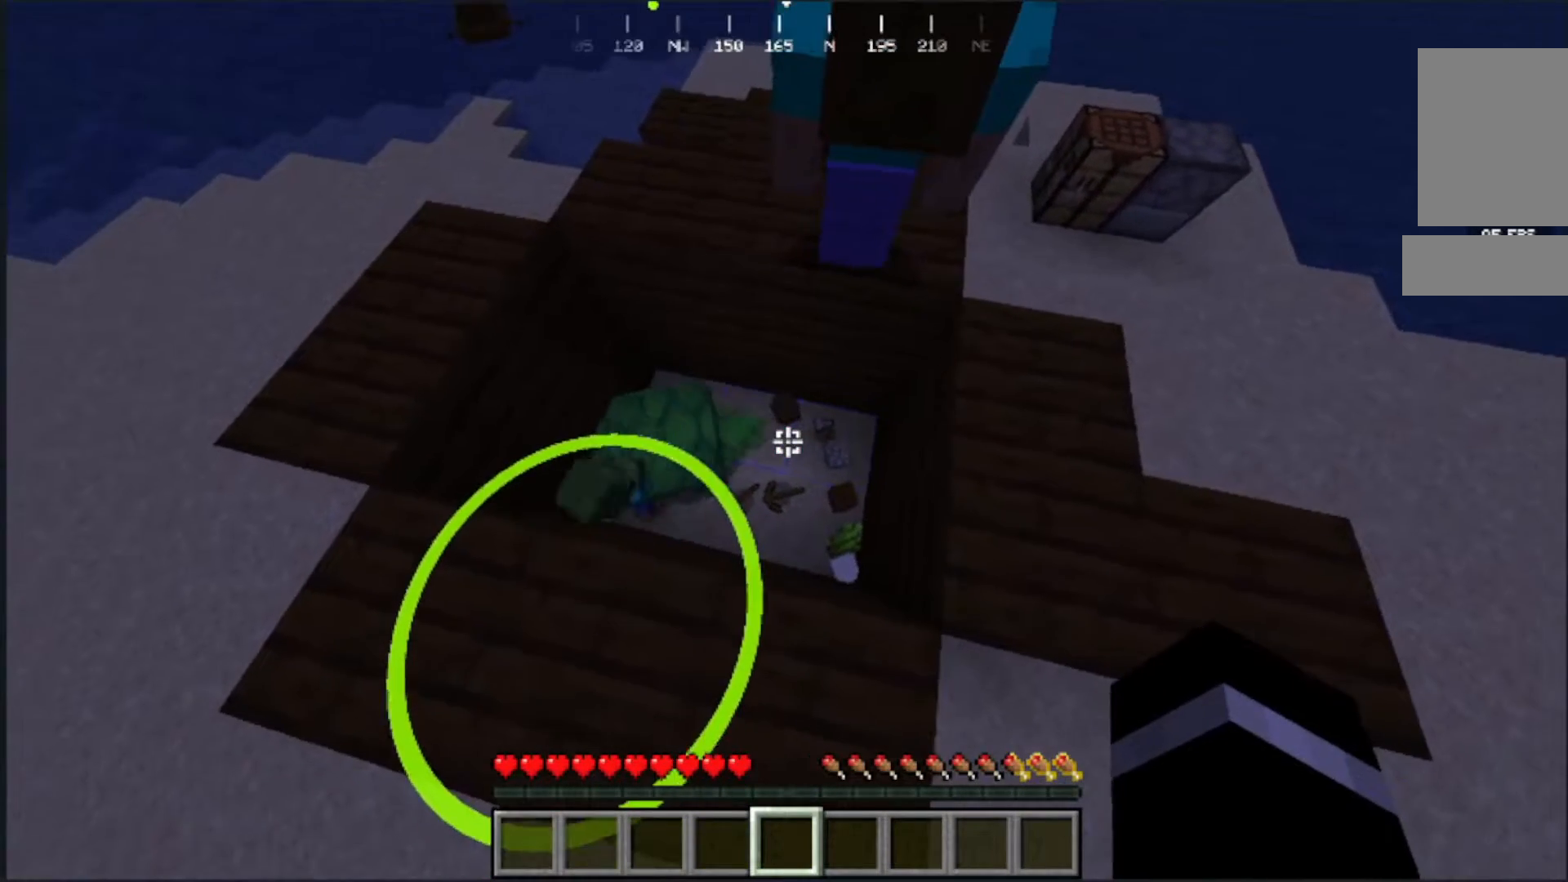
{"keys": [], "mouse": [], "events": []}
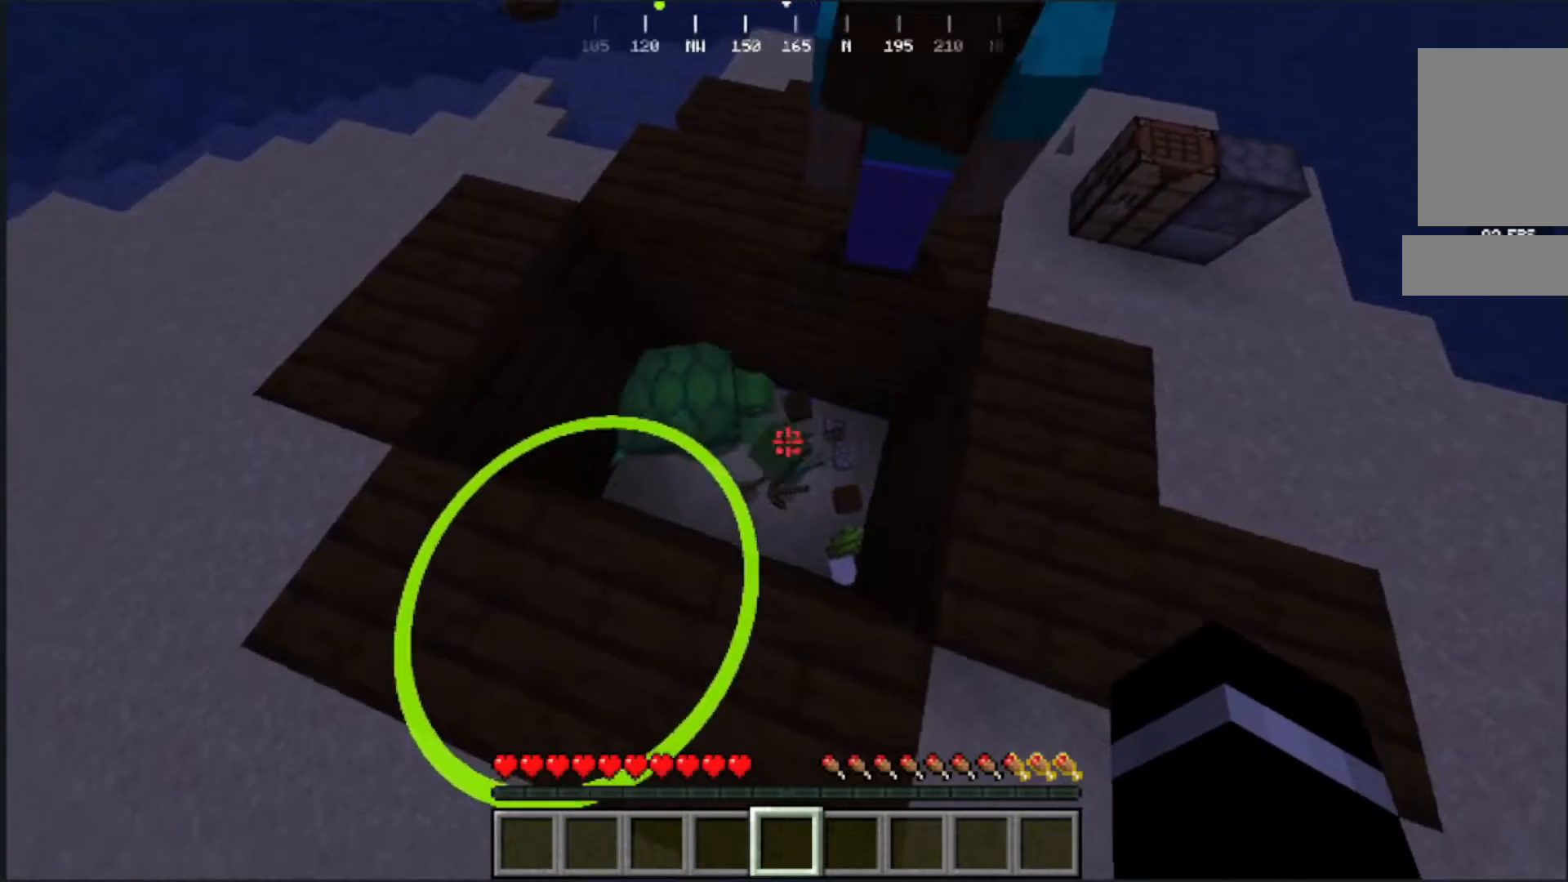
{"keys": [], "mouse": [], "events": [[133, "d", "down"], [317, "d", "up"]]}
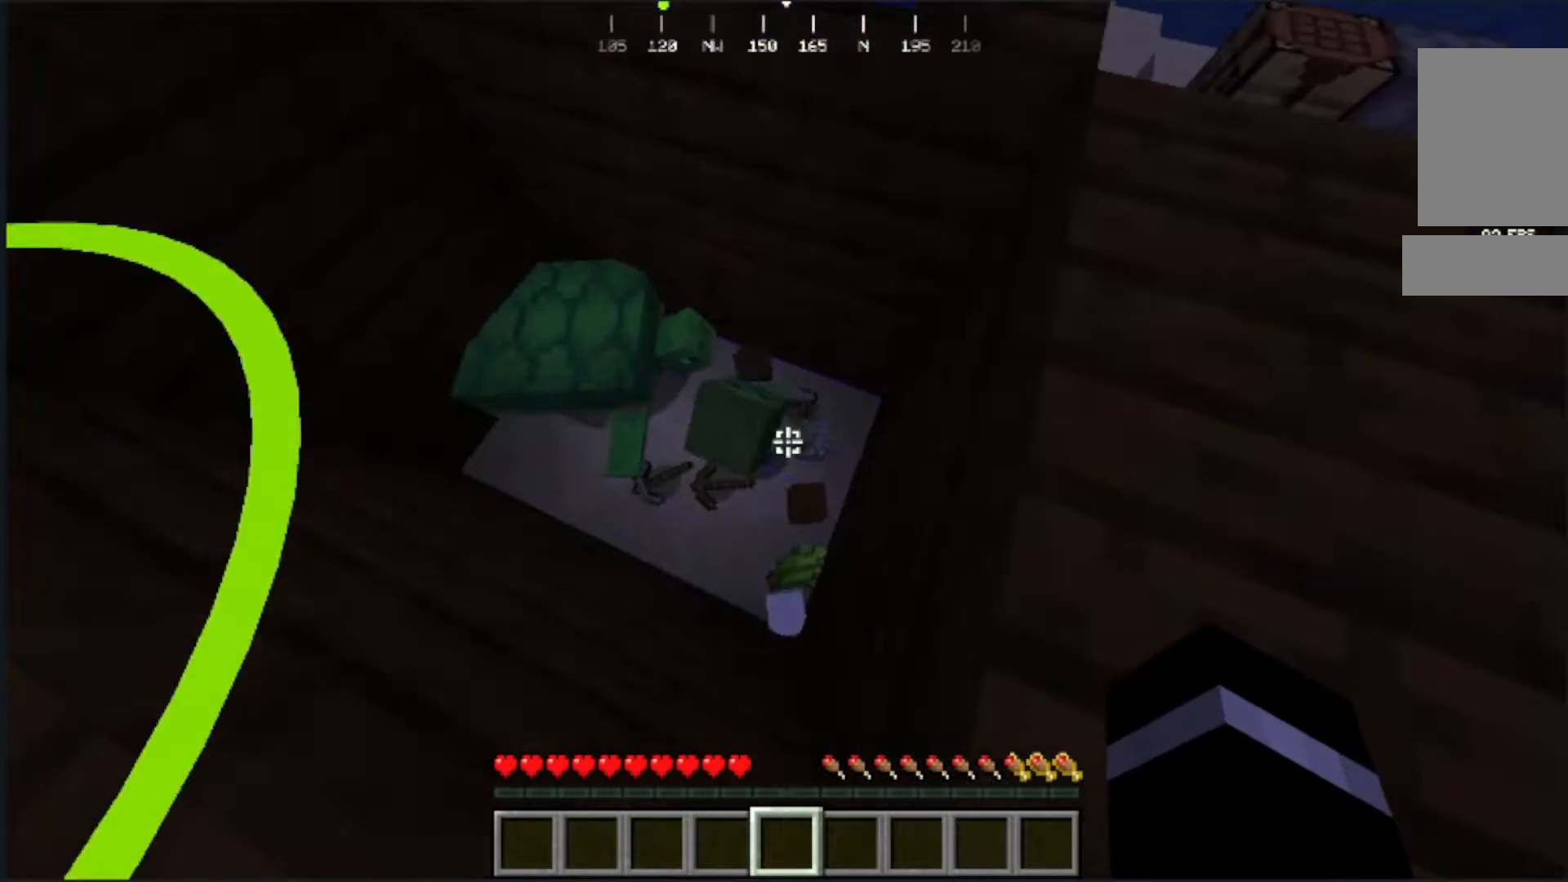
{"keys": [], "mouse": [], "events": [[100, "d", "down"], [400, "d", "up"]]}
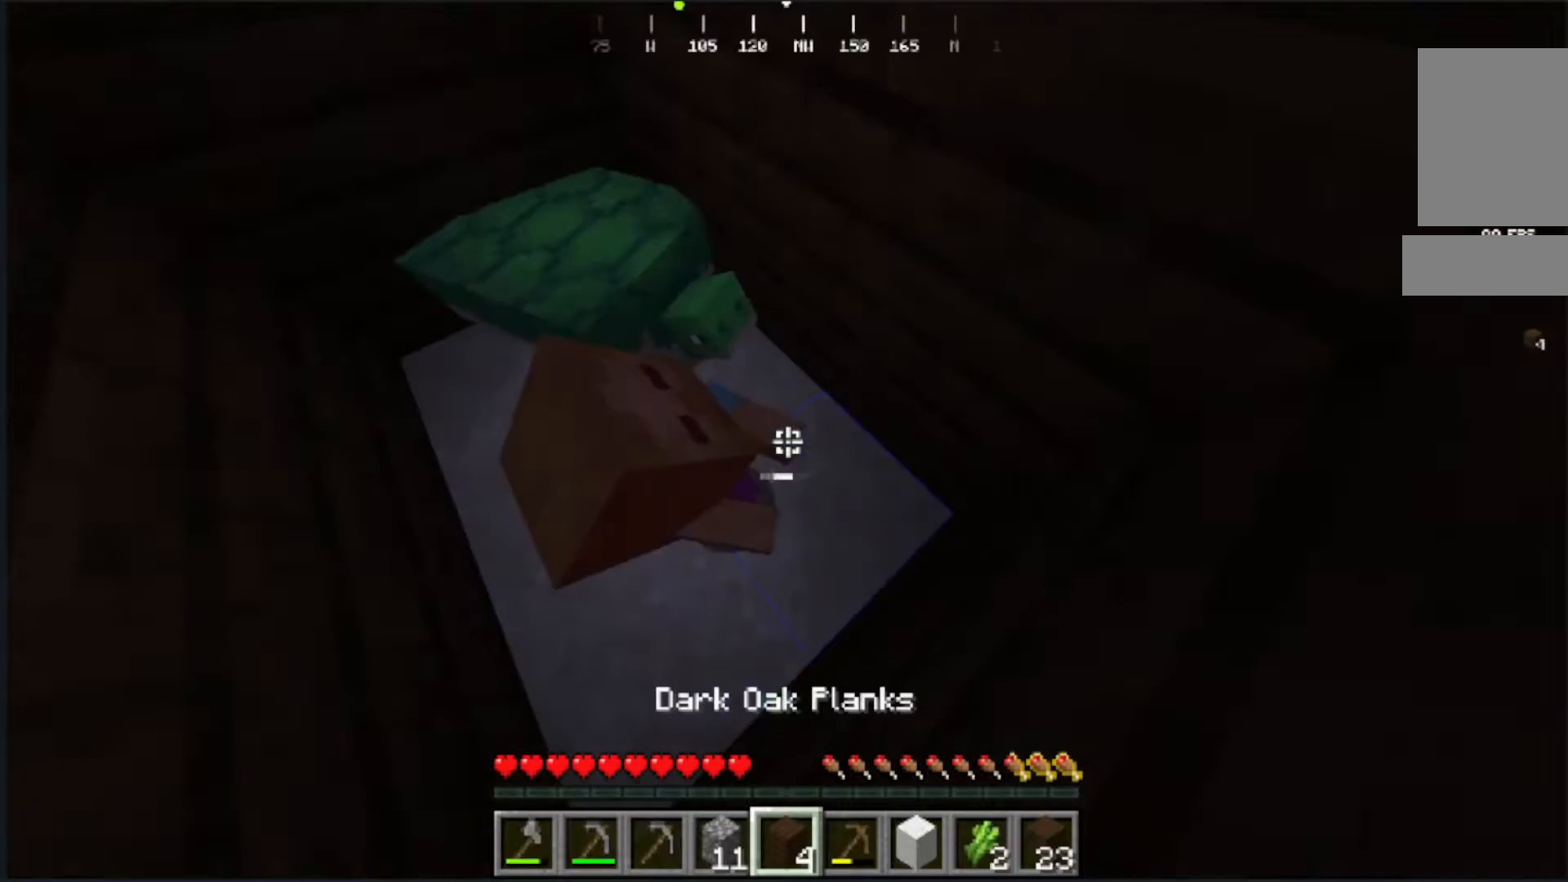
{"keys": [], "mouse": [], "events": [[83, "mouse_left", "down"], [417, "mouse_left", "up"]]}
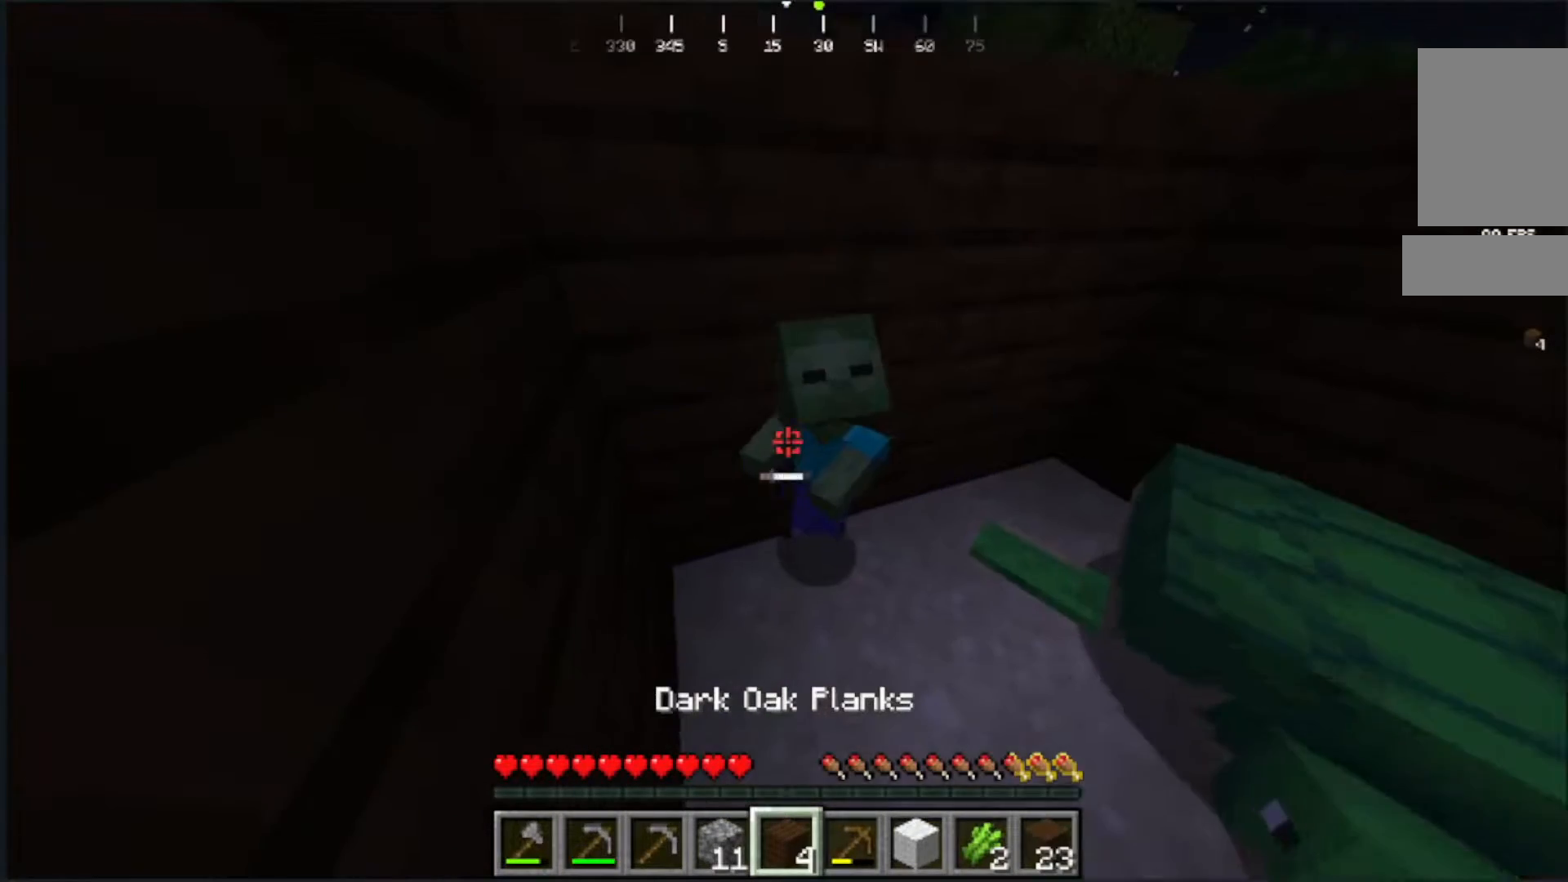
{"keys": [], "mouse": ["left"], "events": [[150, "mouse_left", "down"], [350, "mouse_left", "up"], [383, "mouse_left", "down"]]}
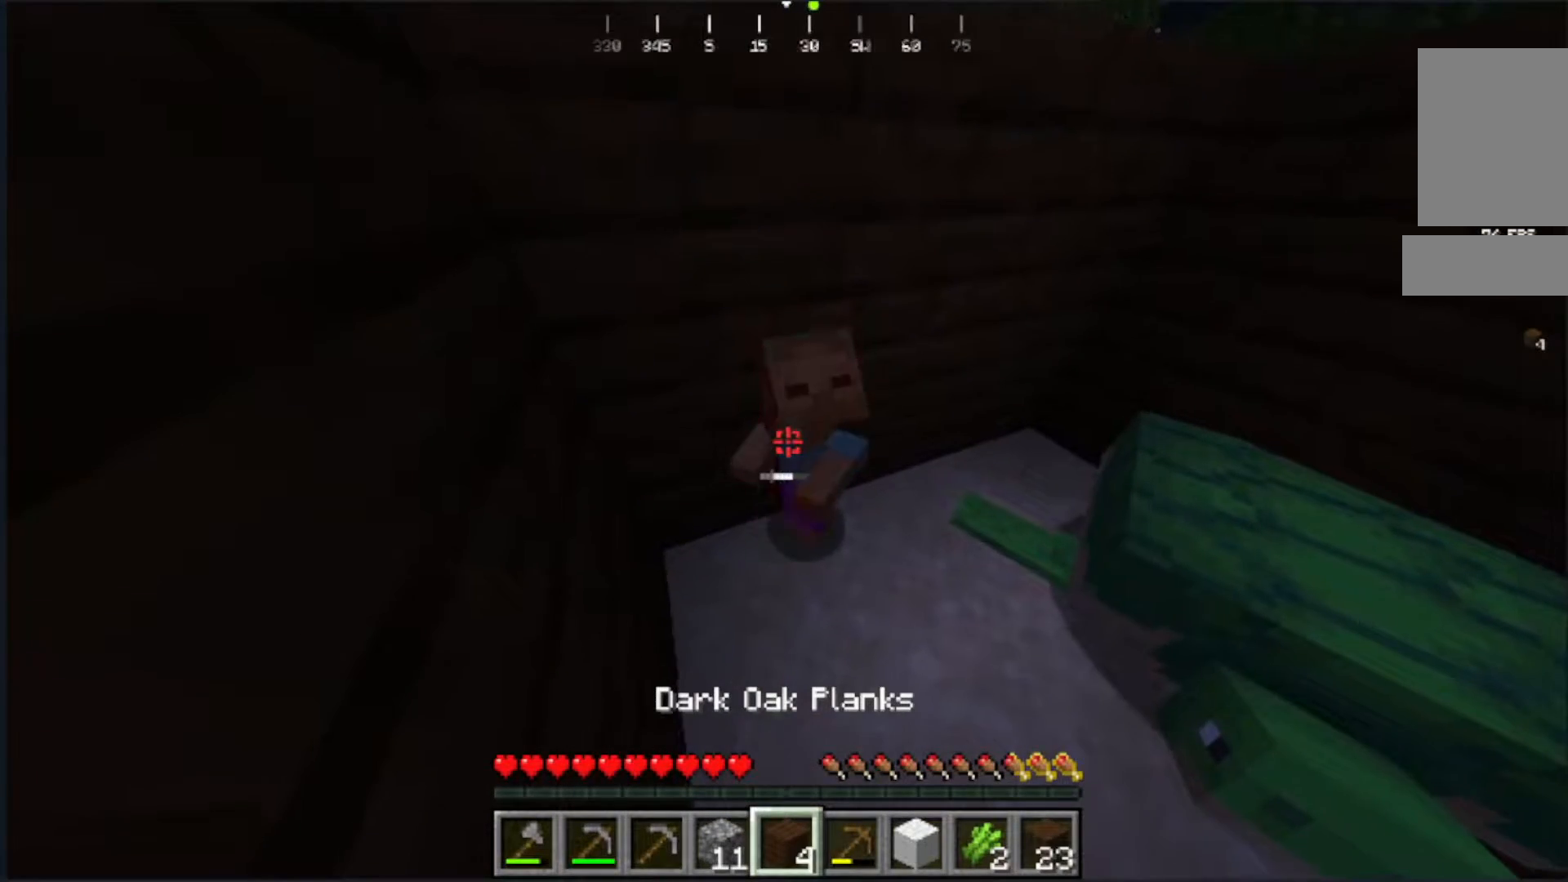
{"keys": [], "mouse": [], "events": [[50, "mouse_left", "up"], [83, "mouse_left", "down"], [250, "mouse_left", "up"]]}
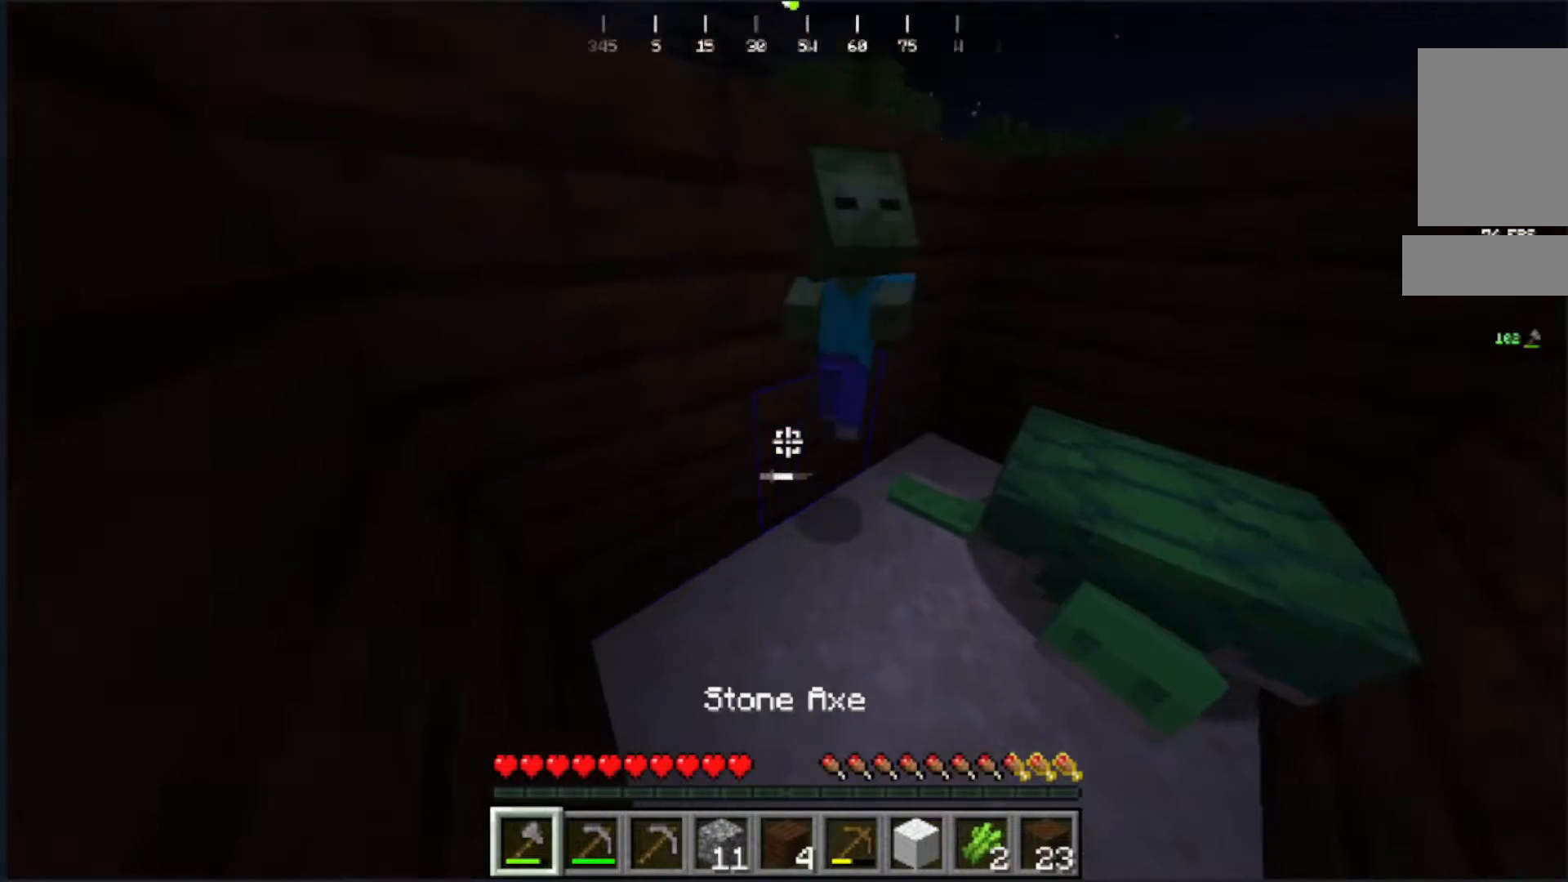
{"keys": [], "mouse": [], "events": []}
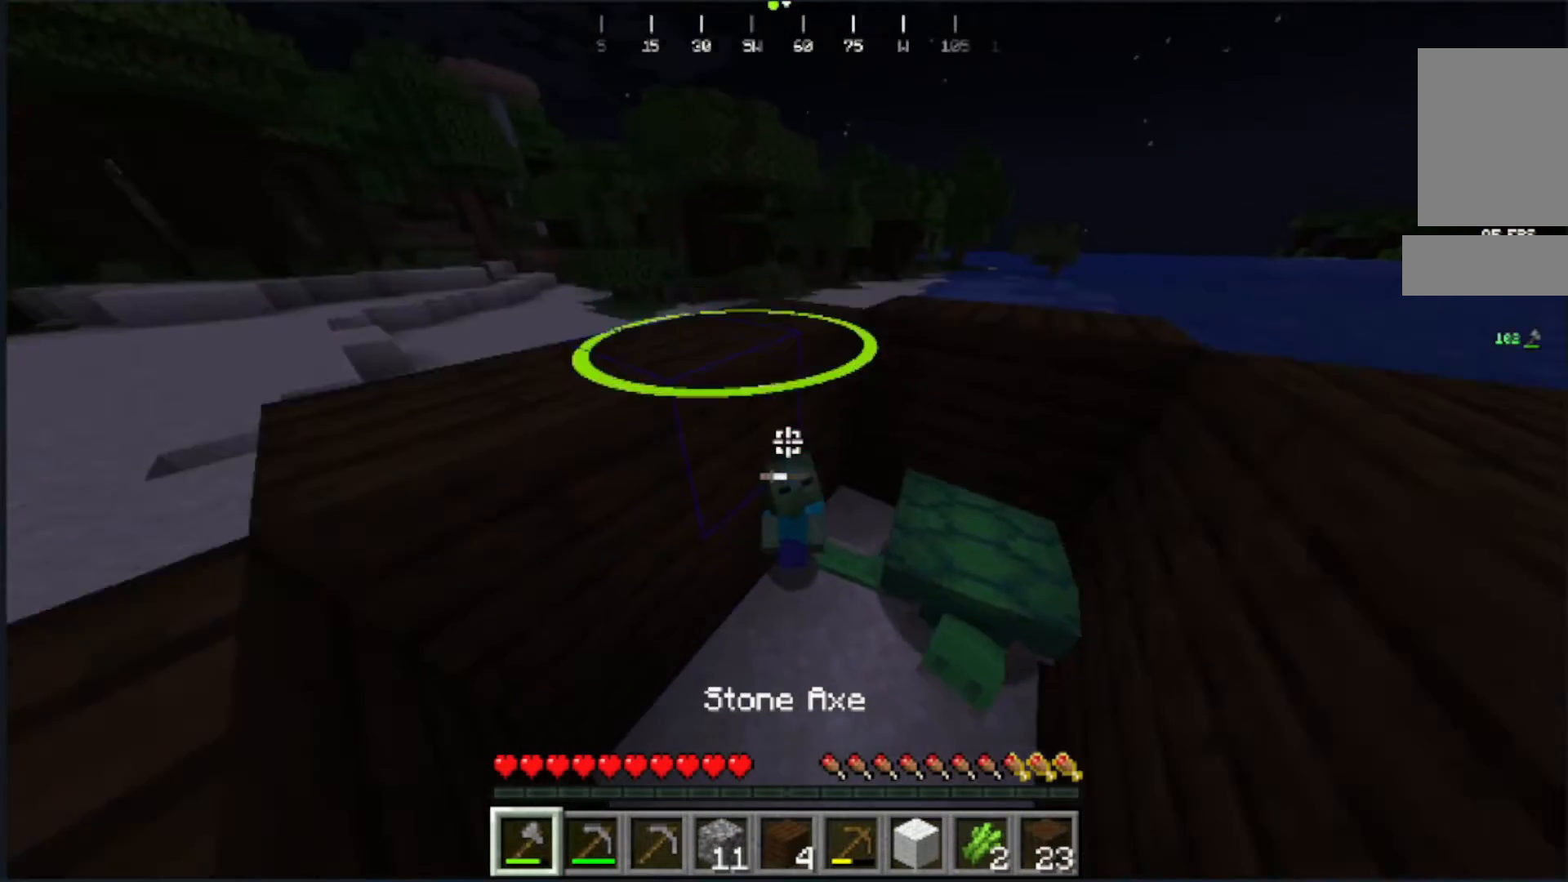
{"keys": [], "mouse": ["left"], "events": [[400, "mouse_left", "down"]]}
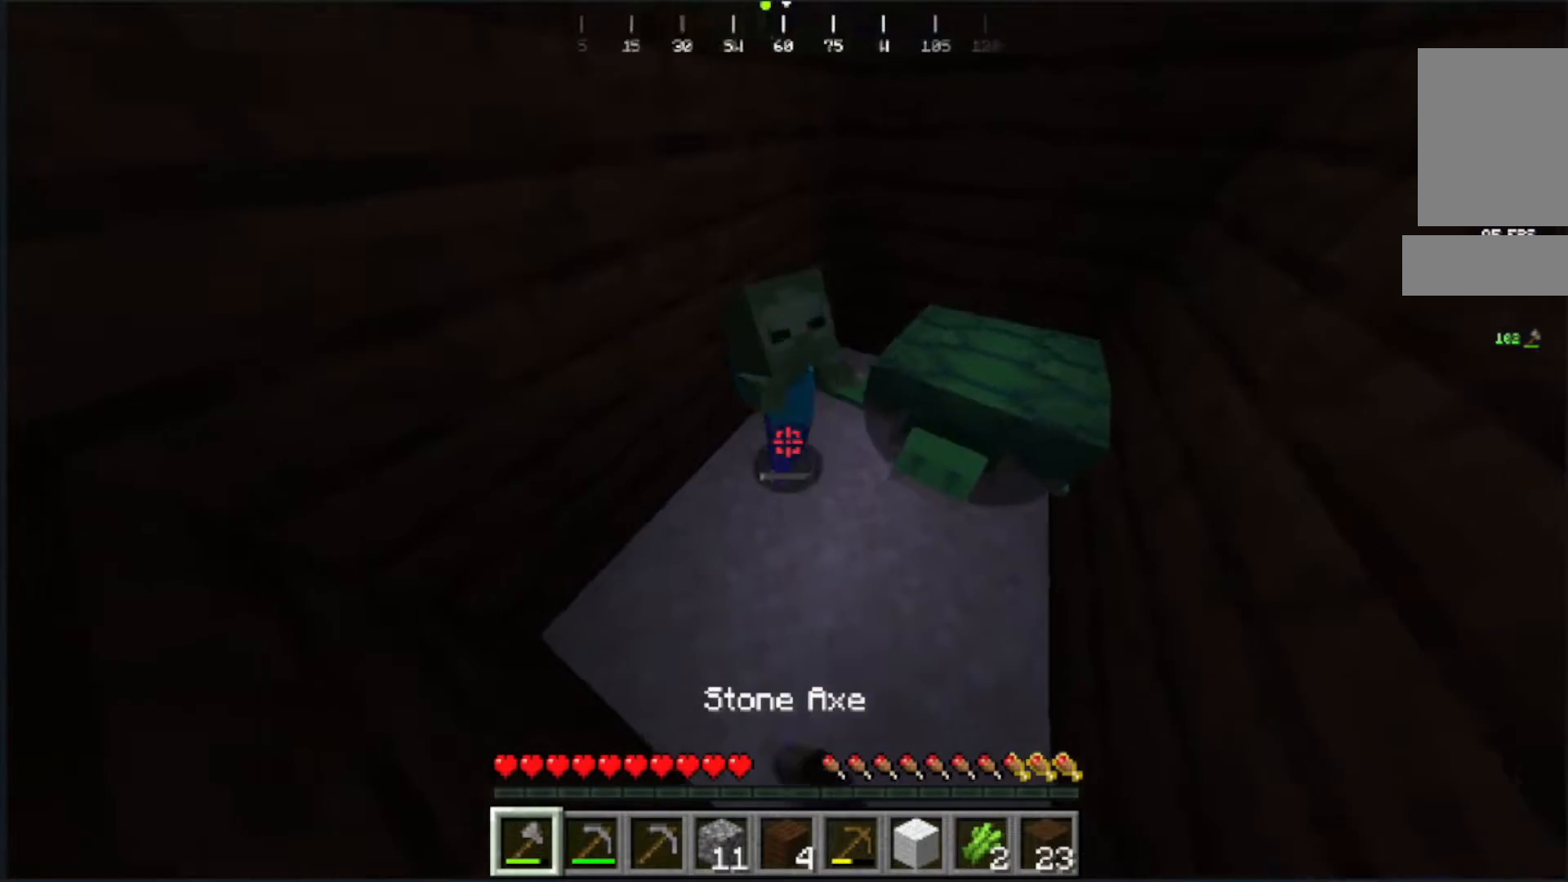
{"keys": [], "mouse": [], "events": [[83, "mouse_left", "up"]]}
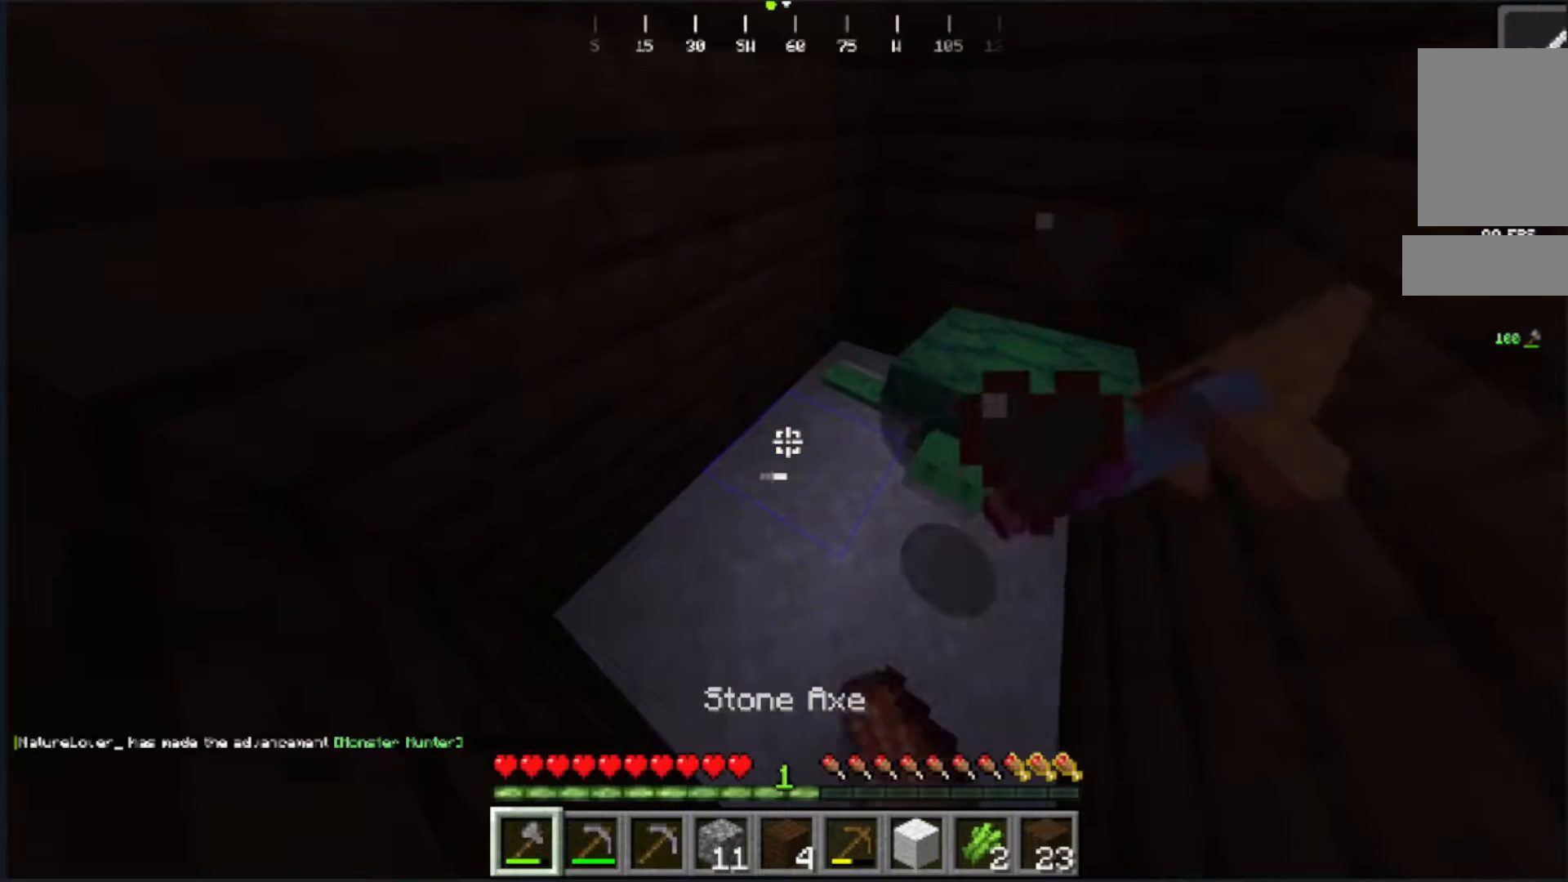
{"keys": ["w"], "mouse": [], "events": [[400, "w", "down"]]}
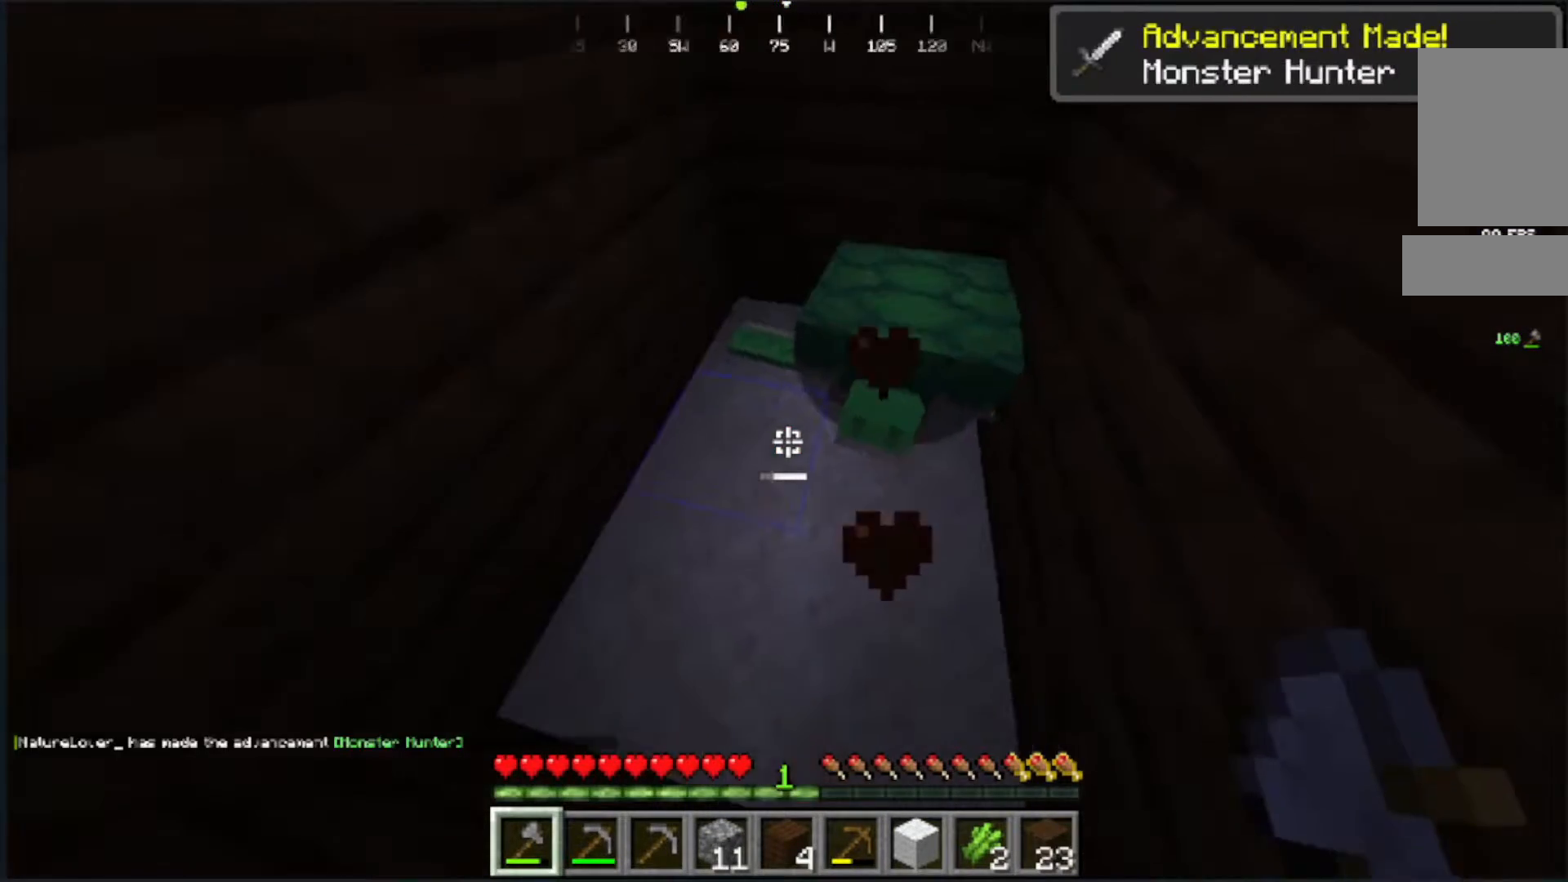
{"keys": ["s"], "mouse": [], "events": [[167, "w", "up"], [233, "s", "down"]]}
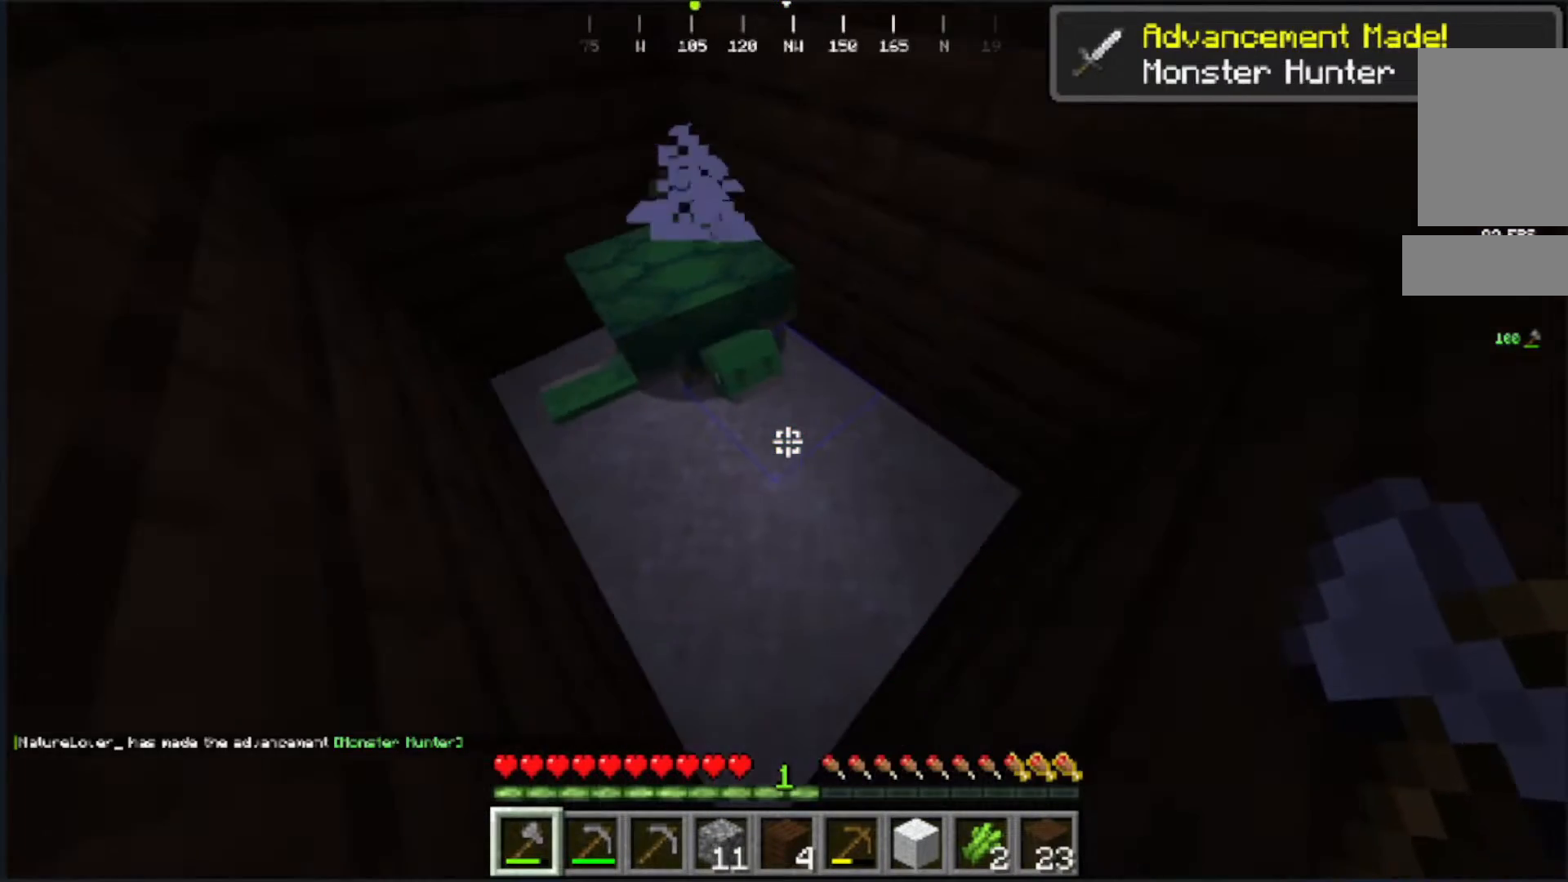
{"keys": [], "mouse": [], "events": [[17, "s", "up"]]}
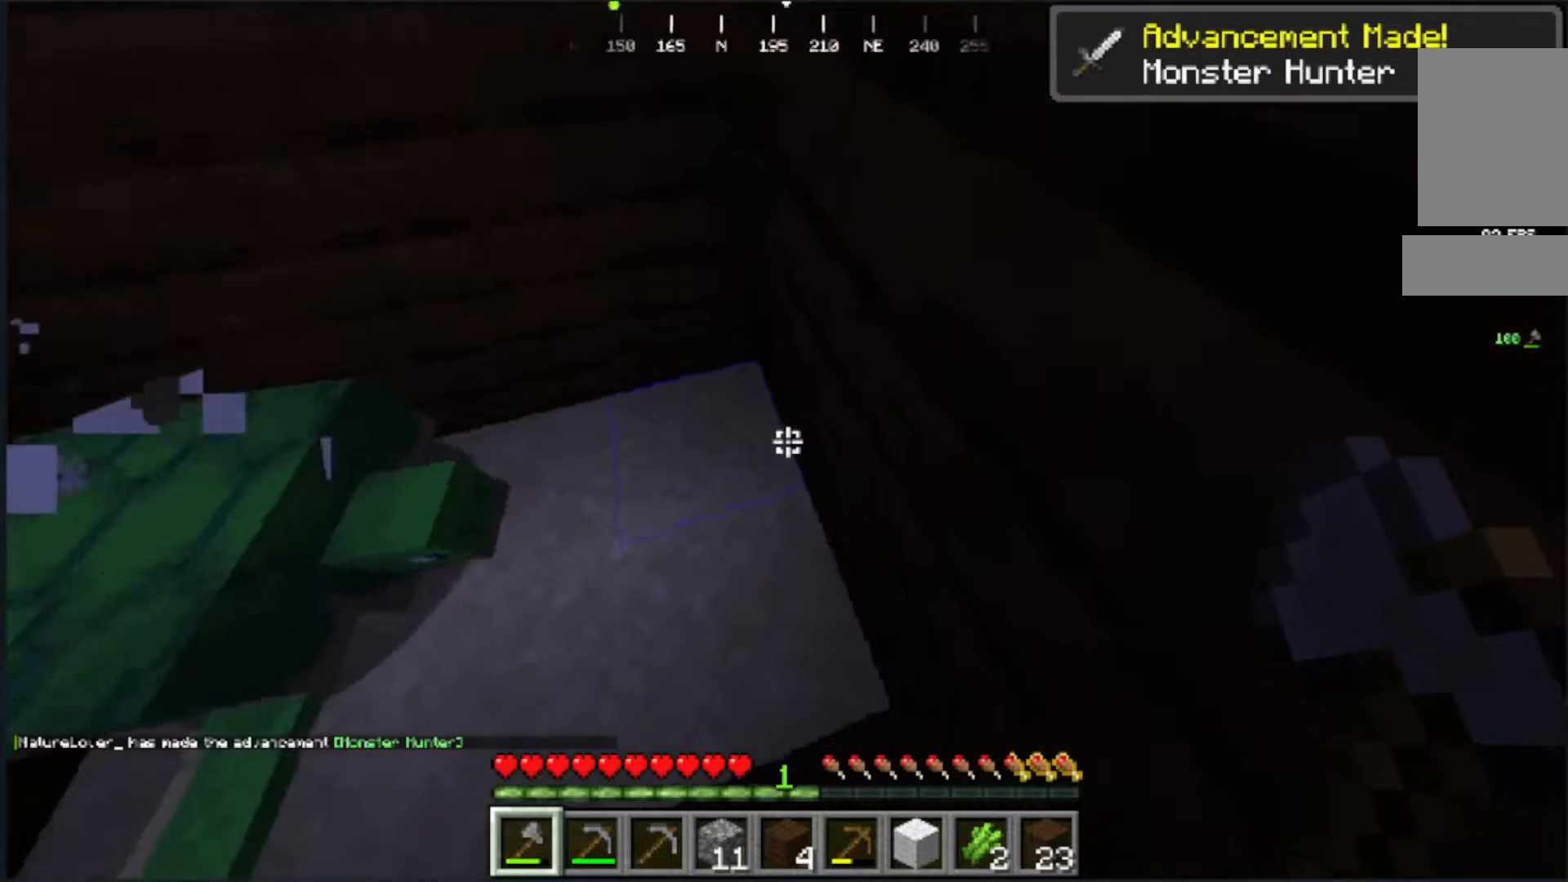
{"keys": [], "mouse": [], "events": []}
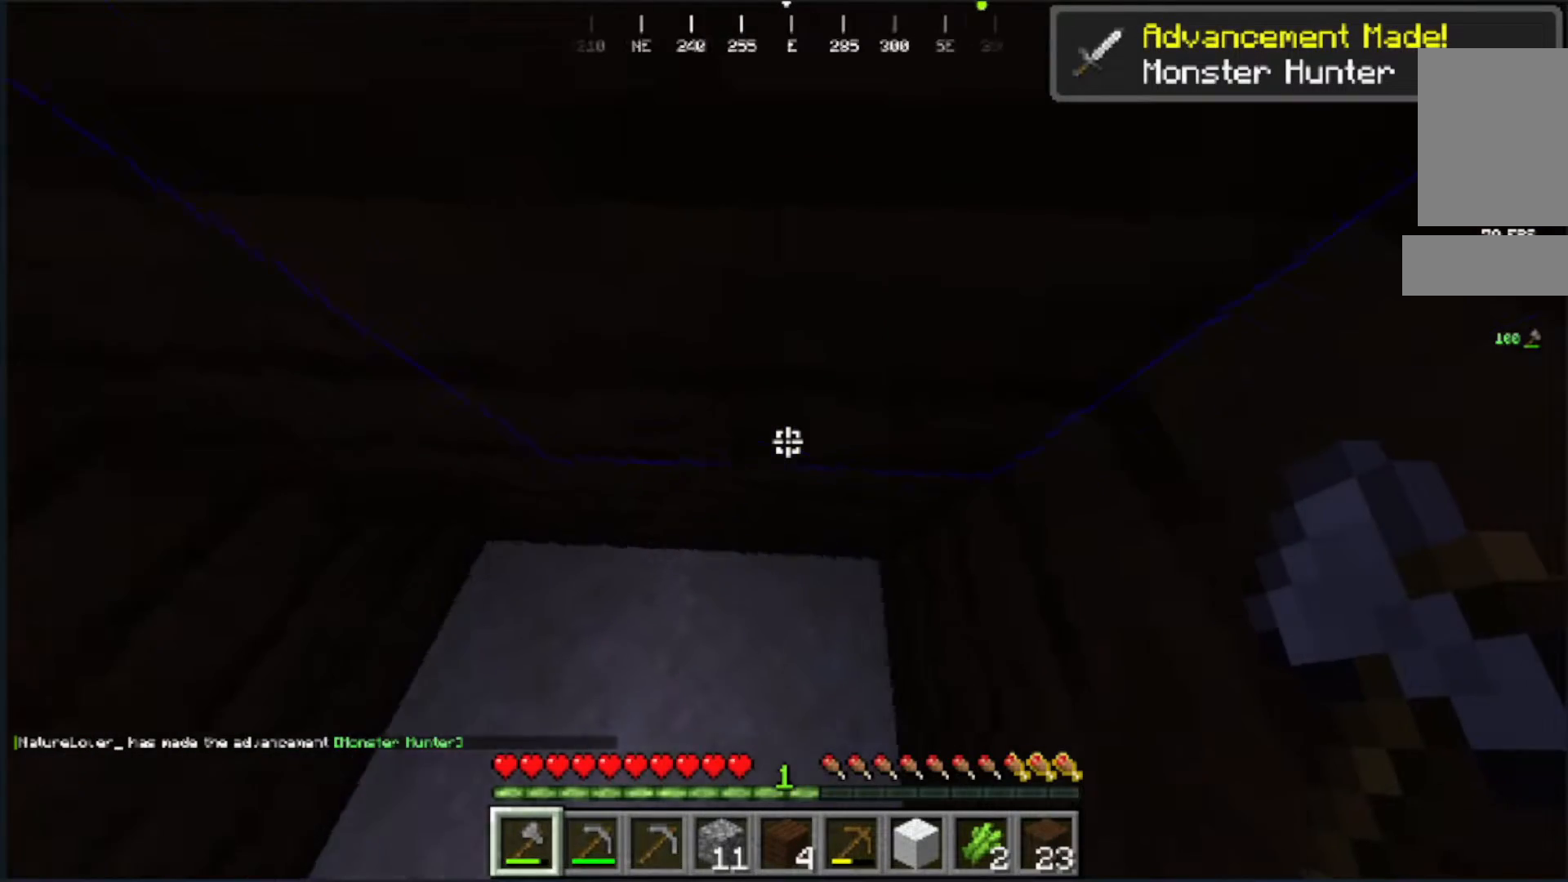
{"keys": [], "mouse": ["left"], "events": [[317, "mouse_left", "down"]]}
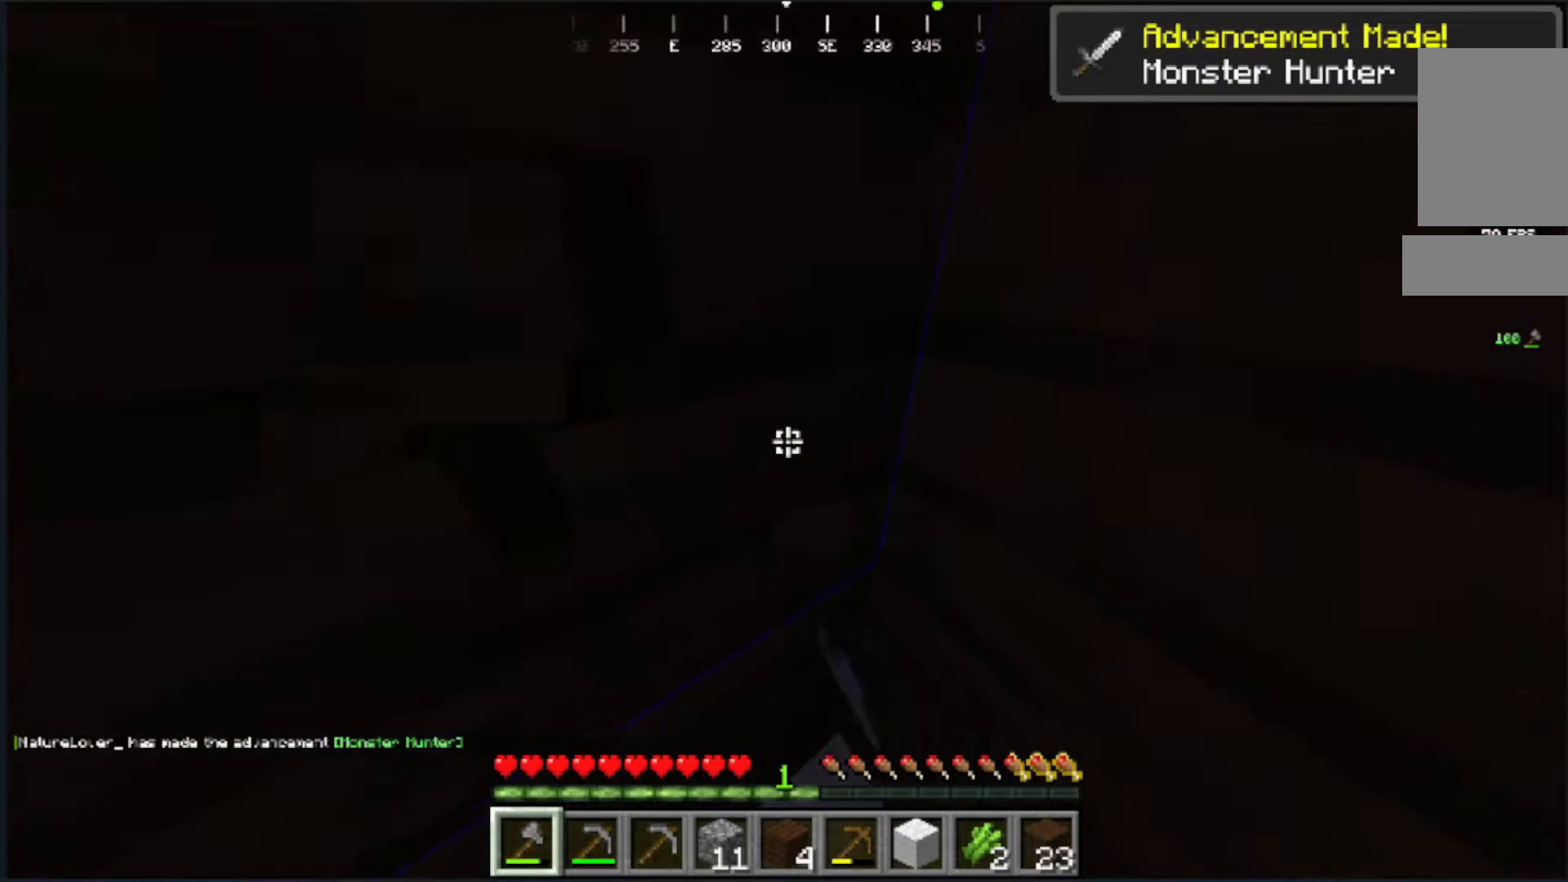
{"keys": [], "mouse": ["left"], "events": []}
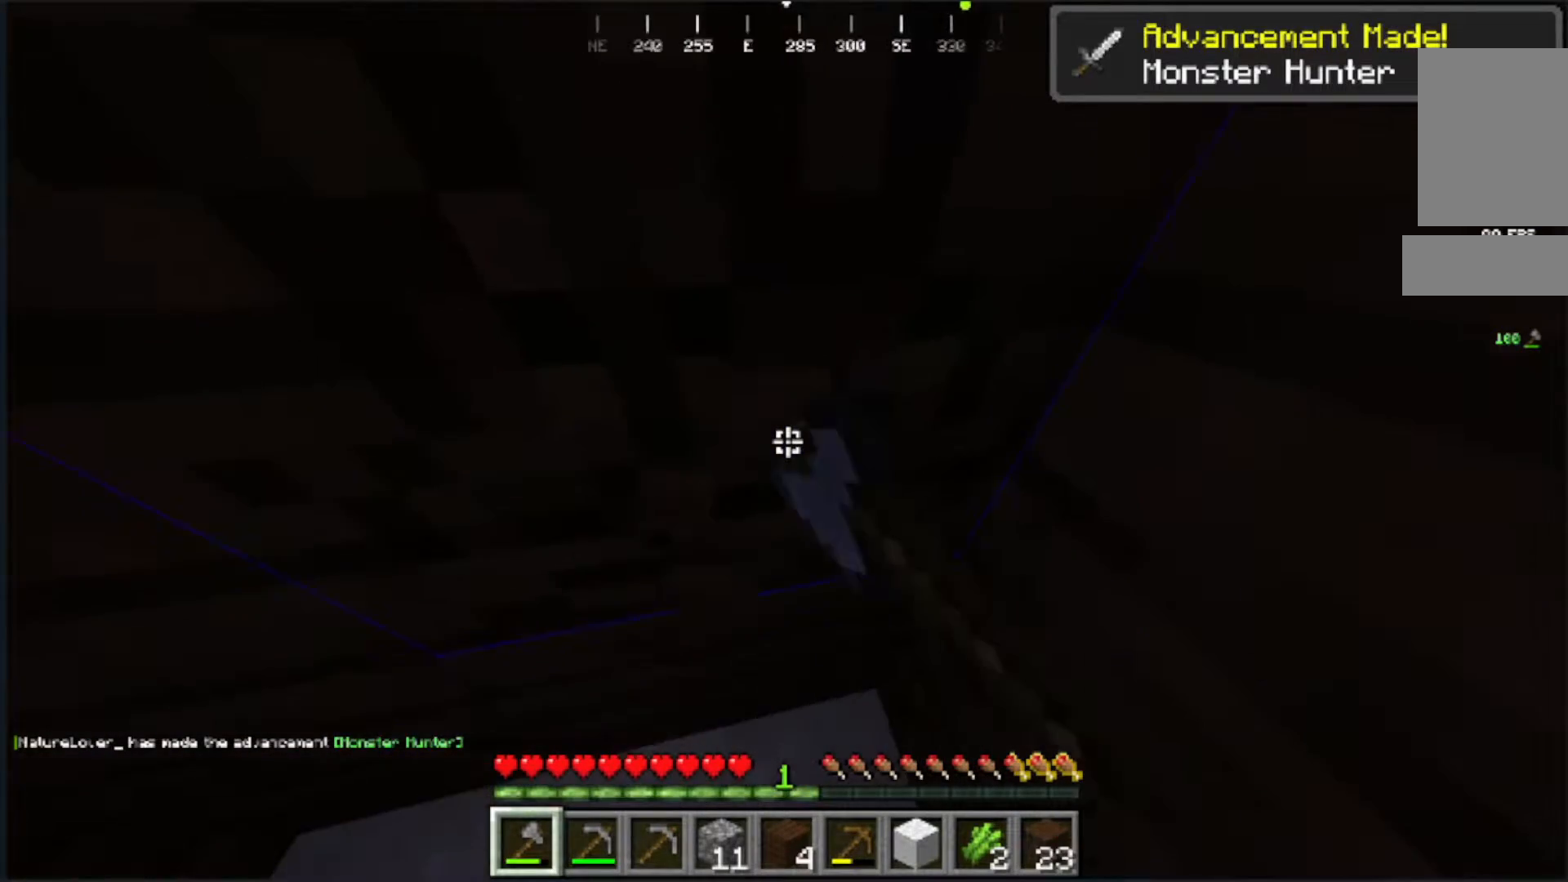
{"keys": [], "mouse": [], "events": [[250, "w", "down"], [467, "mouse_left", "up"], [467, "w", "up"]]}
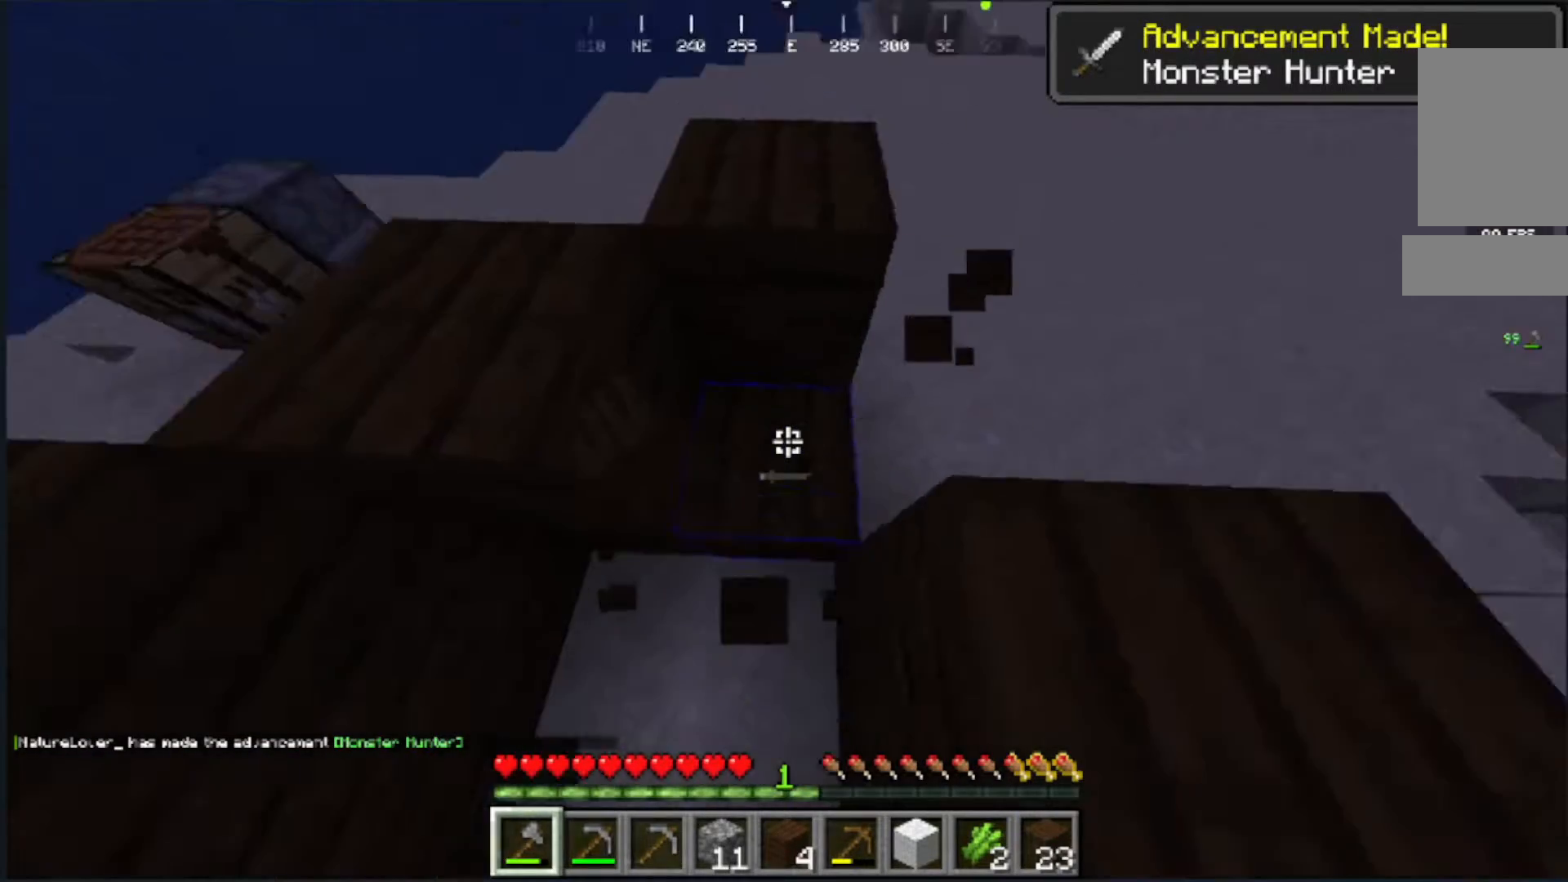
{"keys": [], "mouse": [], "events": []}
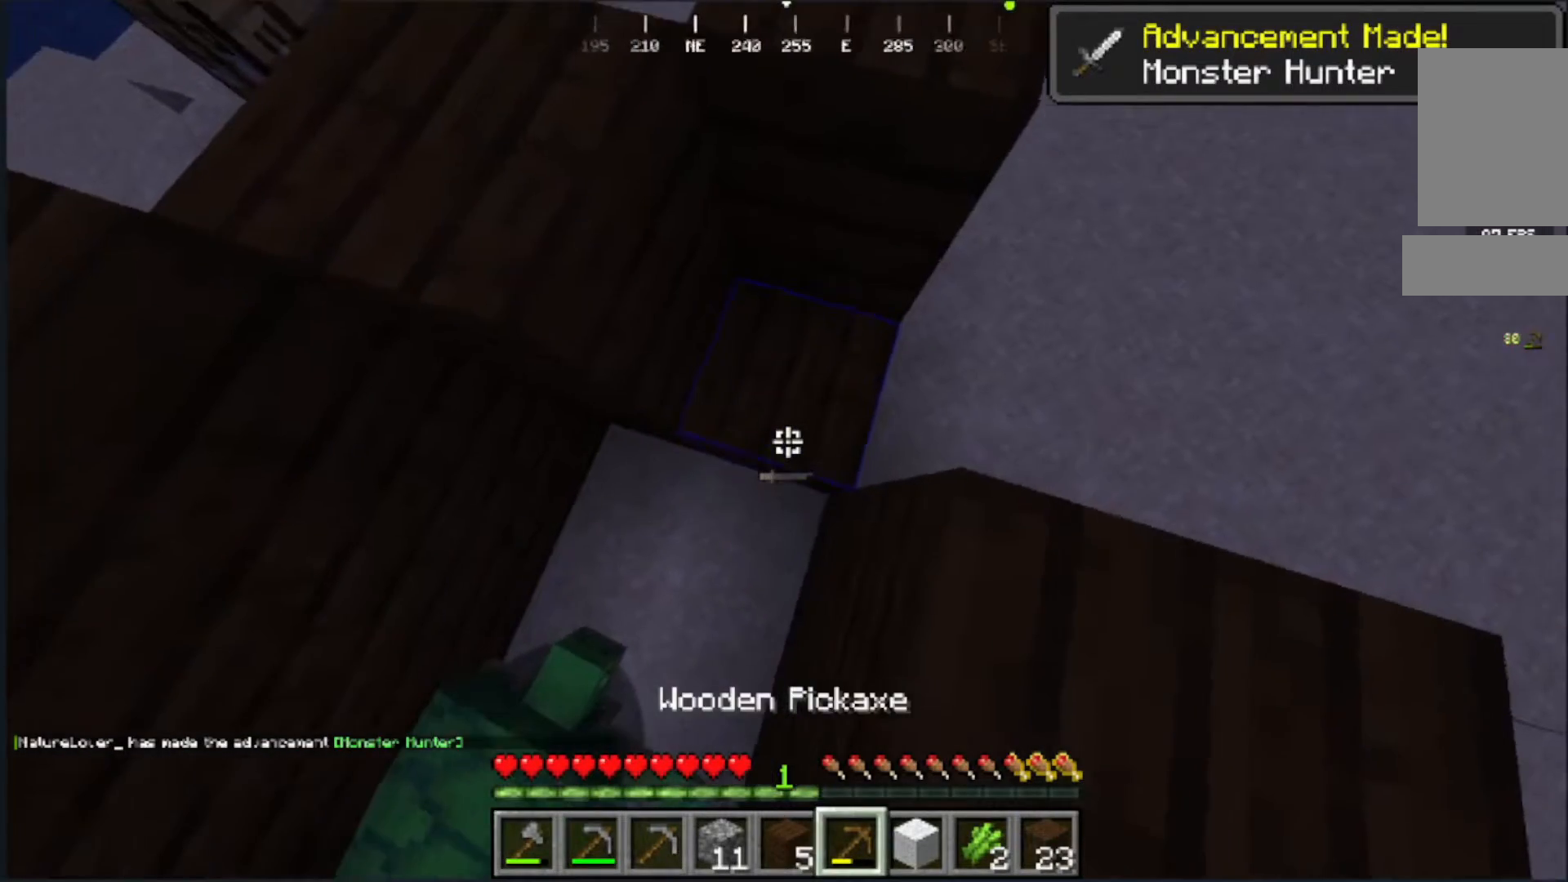
{"keys": [], "mouse": [], "events": []}